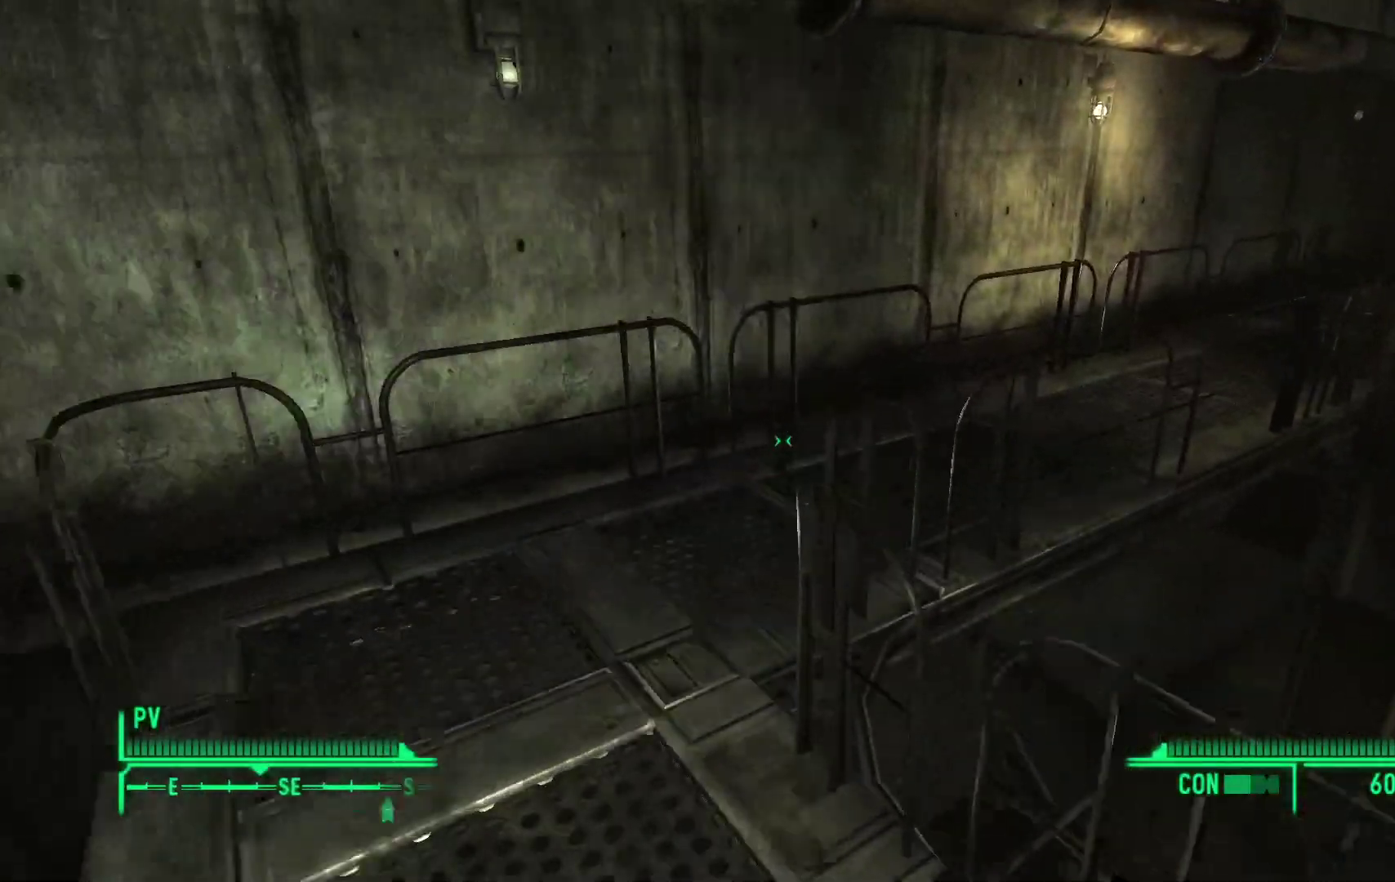
Gameplay with a controller (Xbox layout); each line is a JSON object with the inputs held at the frame after it. "events" lists button and stick changes between this image and that frame as [ms after this image, input, new state], when the widget could be followed in between.
{"buttons": [], "left_stick": "up-left", "right_stick": "right", "events": [[83, "right_stick", "right"], [200, "left_stick", "up-left"]]}
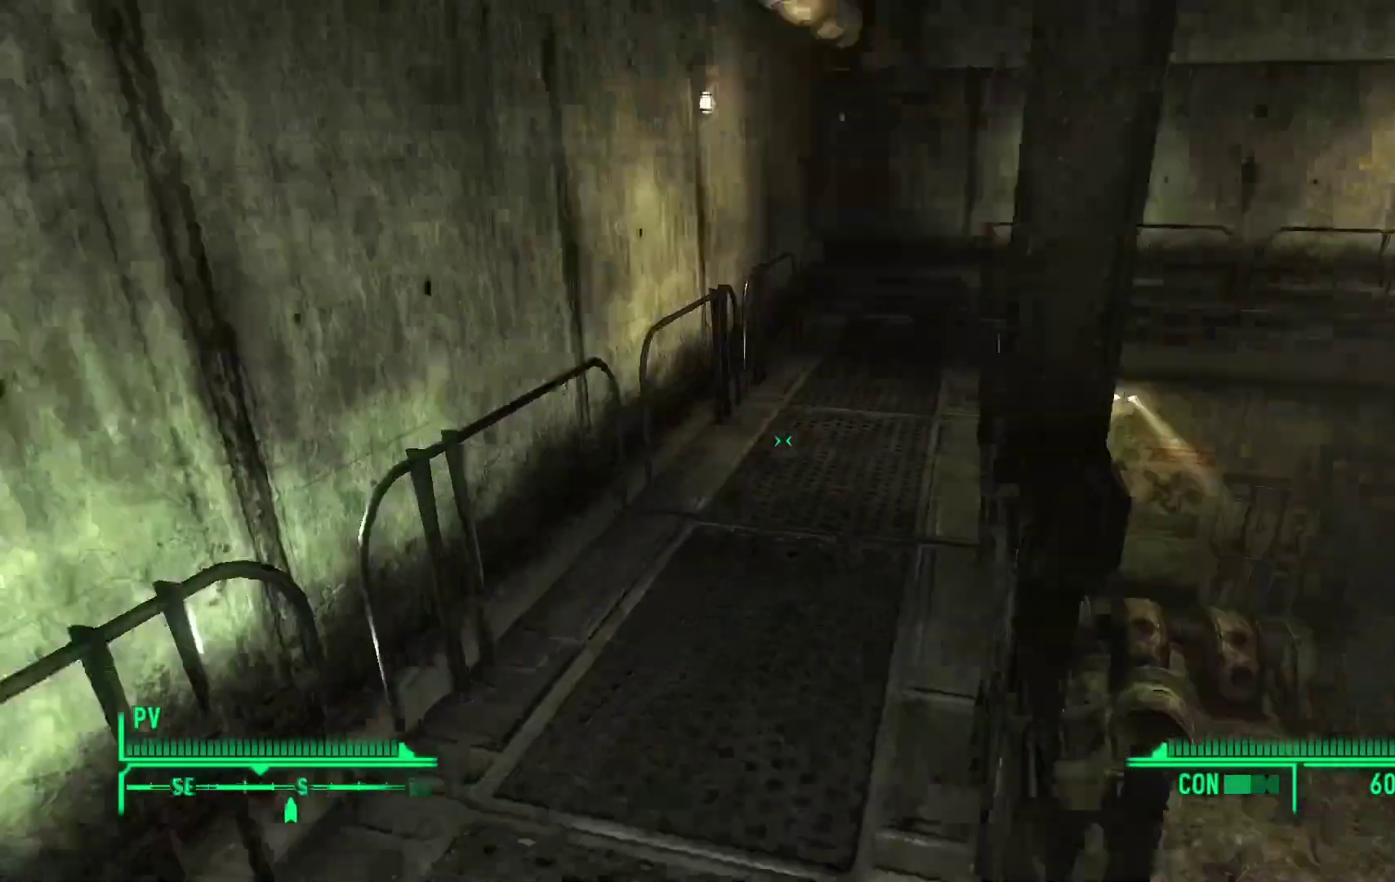
{"buttons": [], "left_stick": "up-left", "right_stick": "center", "events": [[17, "right_stick", "up-right"], [200, "right_stick", "center"]]}
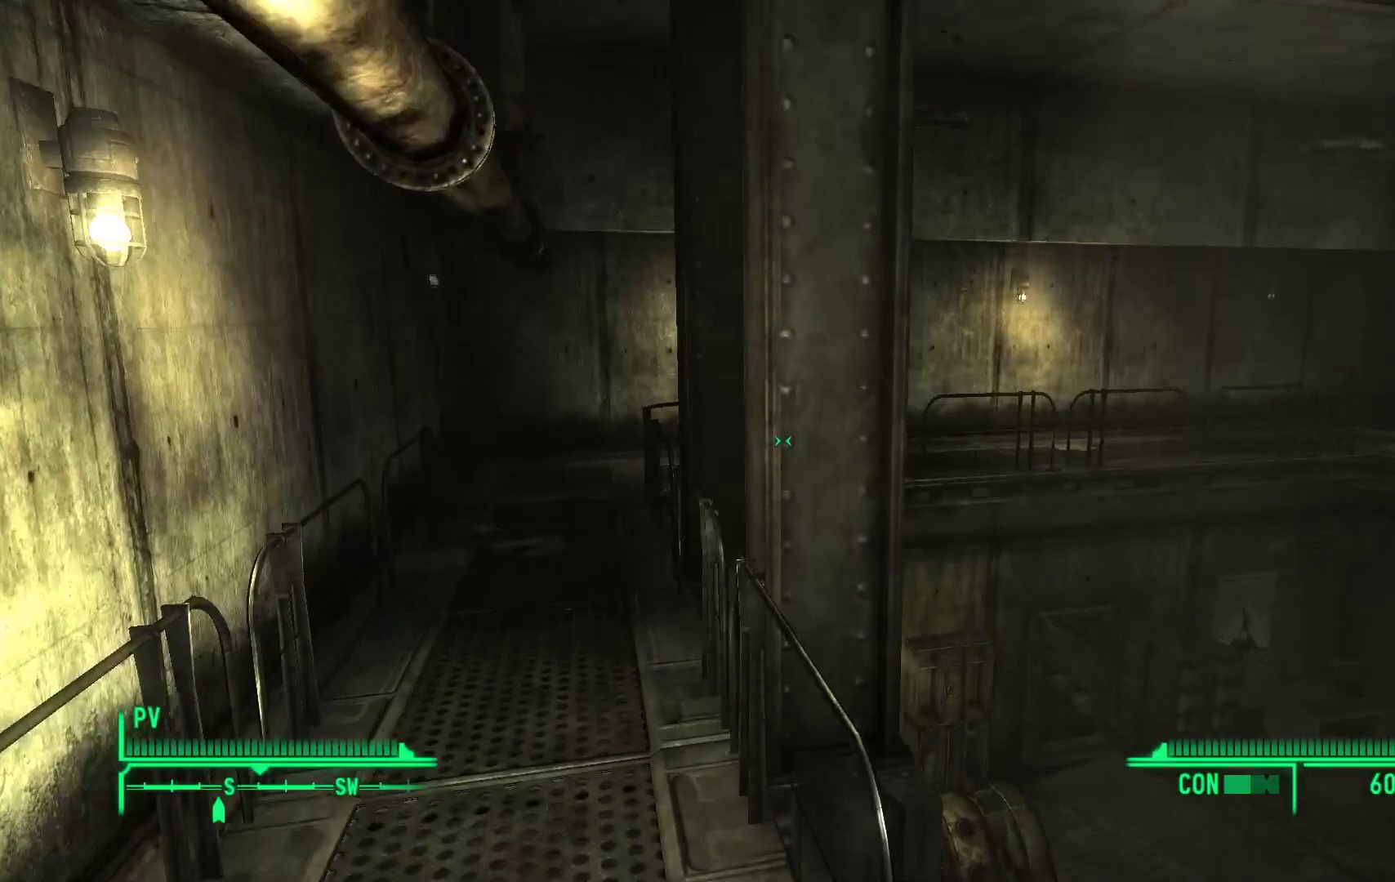
{"buttons": [], "left_stick": "up-left", "right_stick": "center", "events": []}
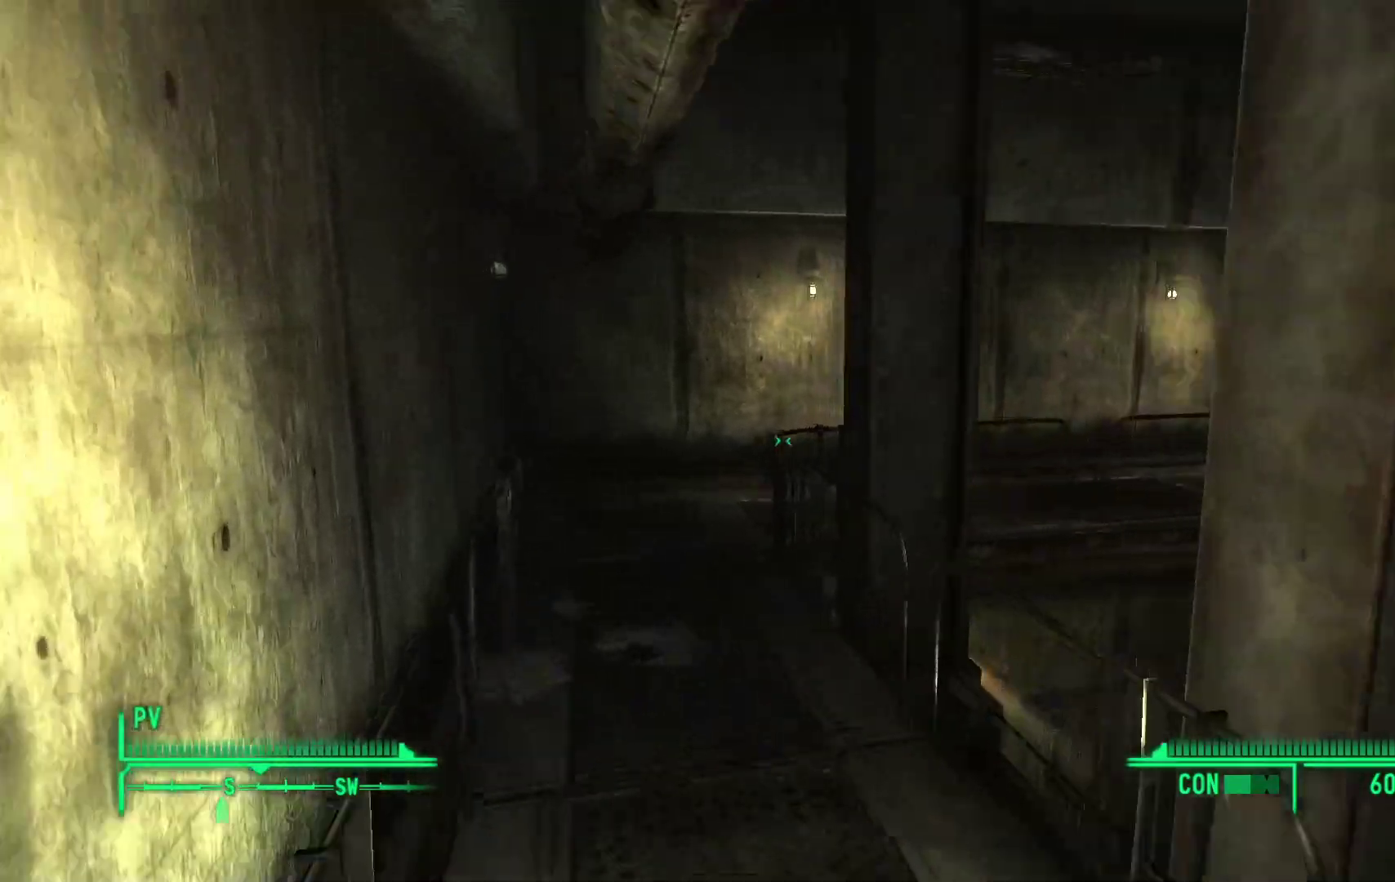
{"buttons": [], "left_stick": "up-left", "right_stick": "center", "events": []}
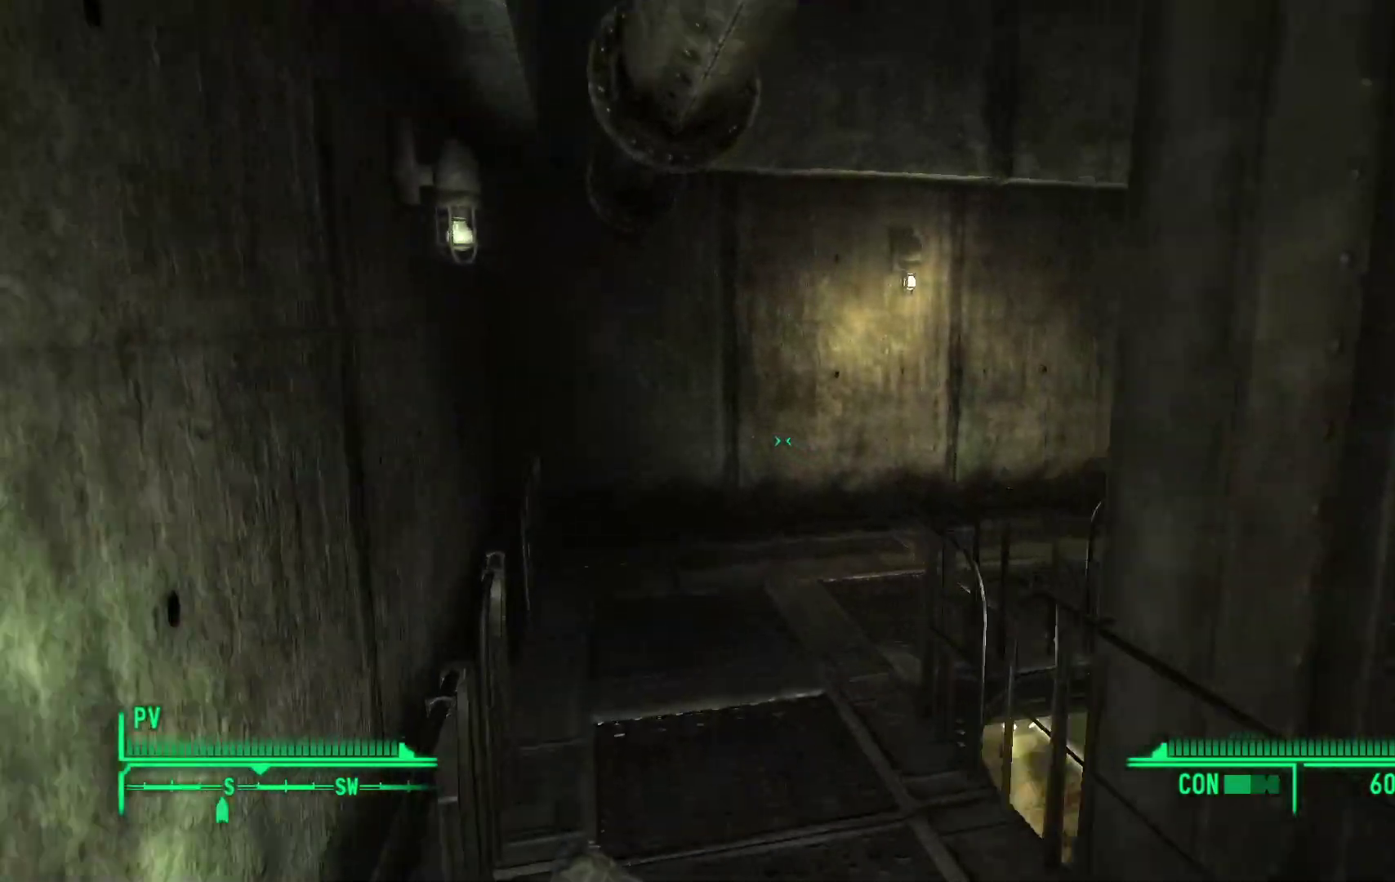
{"buttons": [], "left_stick": "up", "right_stick": "center", "events": [[233, "left_stick", "up"]]}
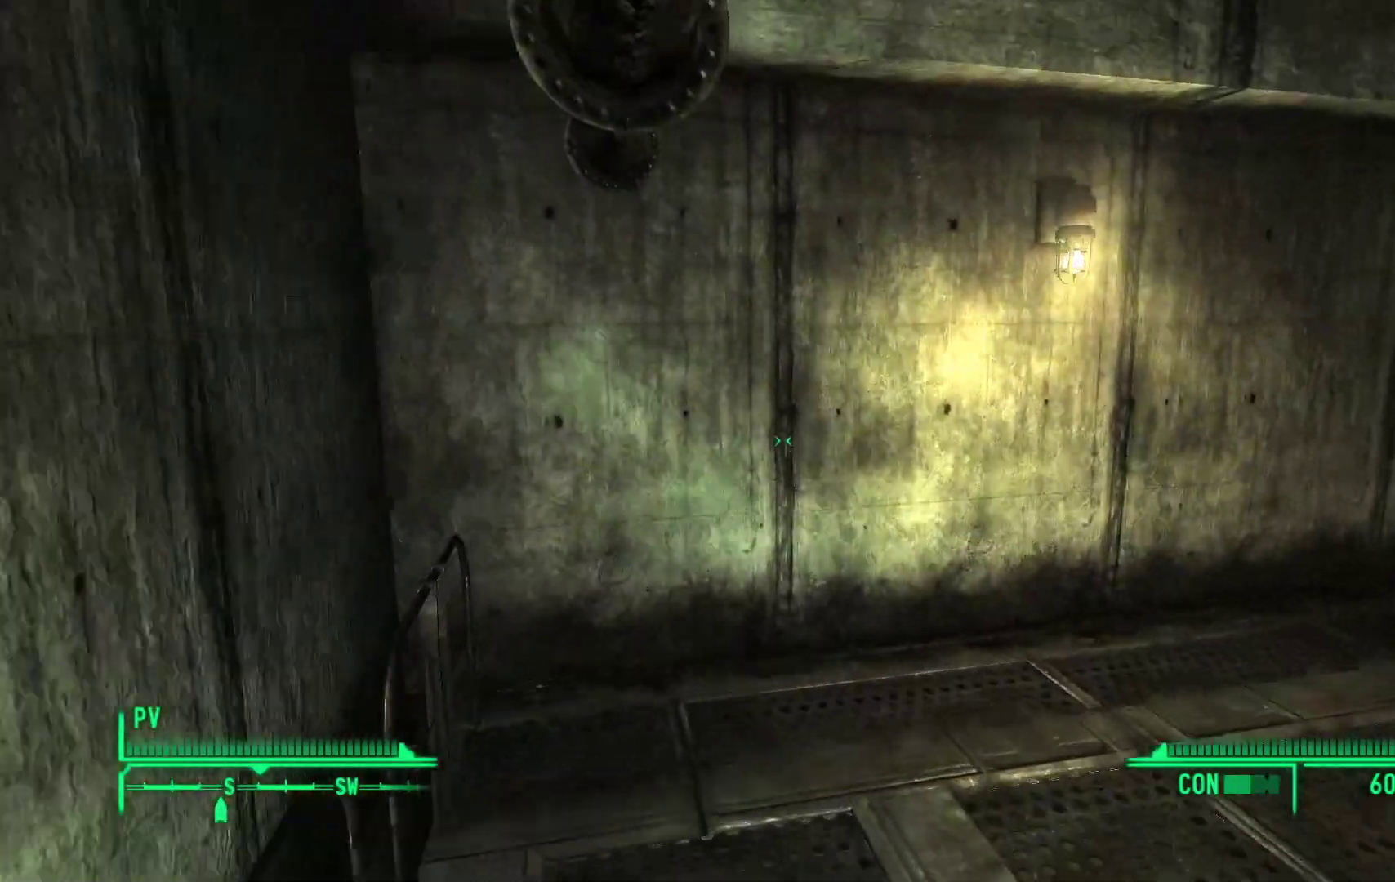
{"buttons": [], "left_stick": "up", "right_stick": "right", "events": [[500, "right_stick", "right"]]}
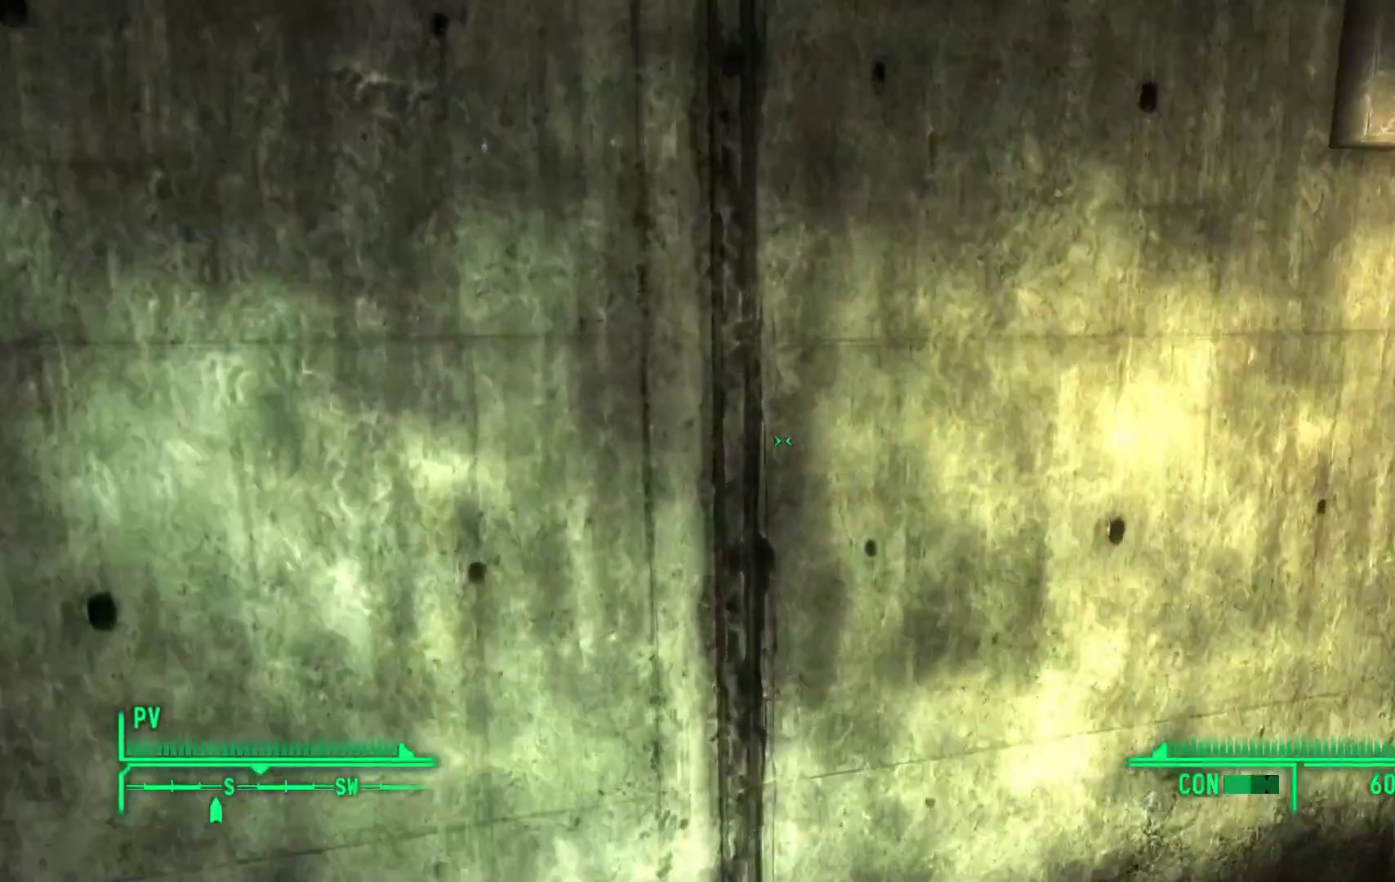
{"buttons": [], "left_stick": "up", "right_stick": "right", "events": []}
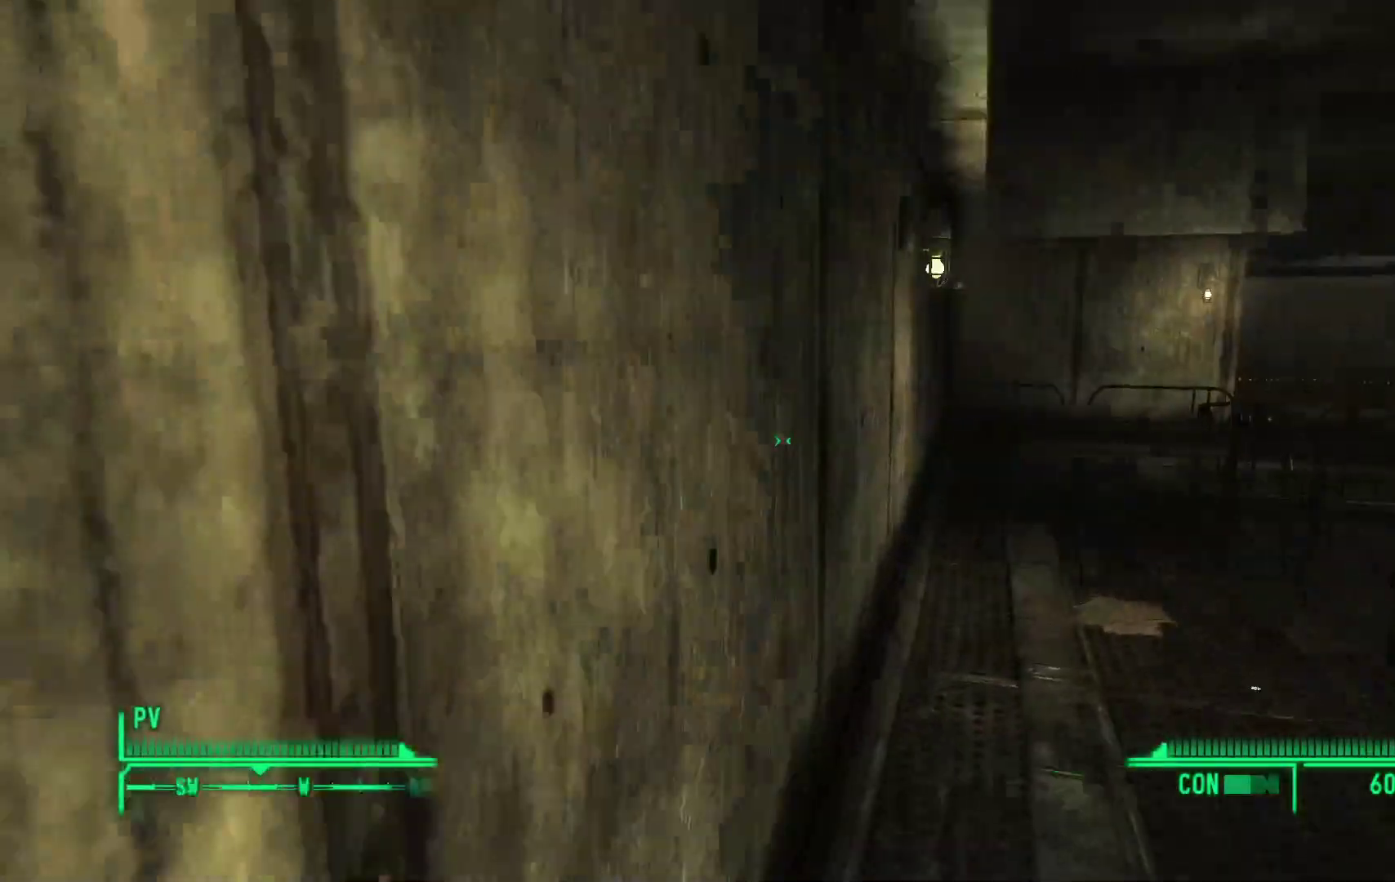
{"buttons": [], "left_stick": "up", "right_stick": "center", "events": [[83, "right_stick", "center"]]}
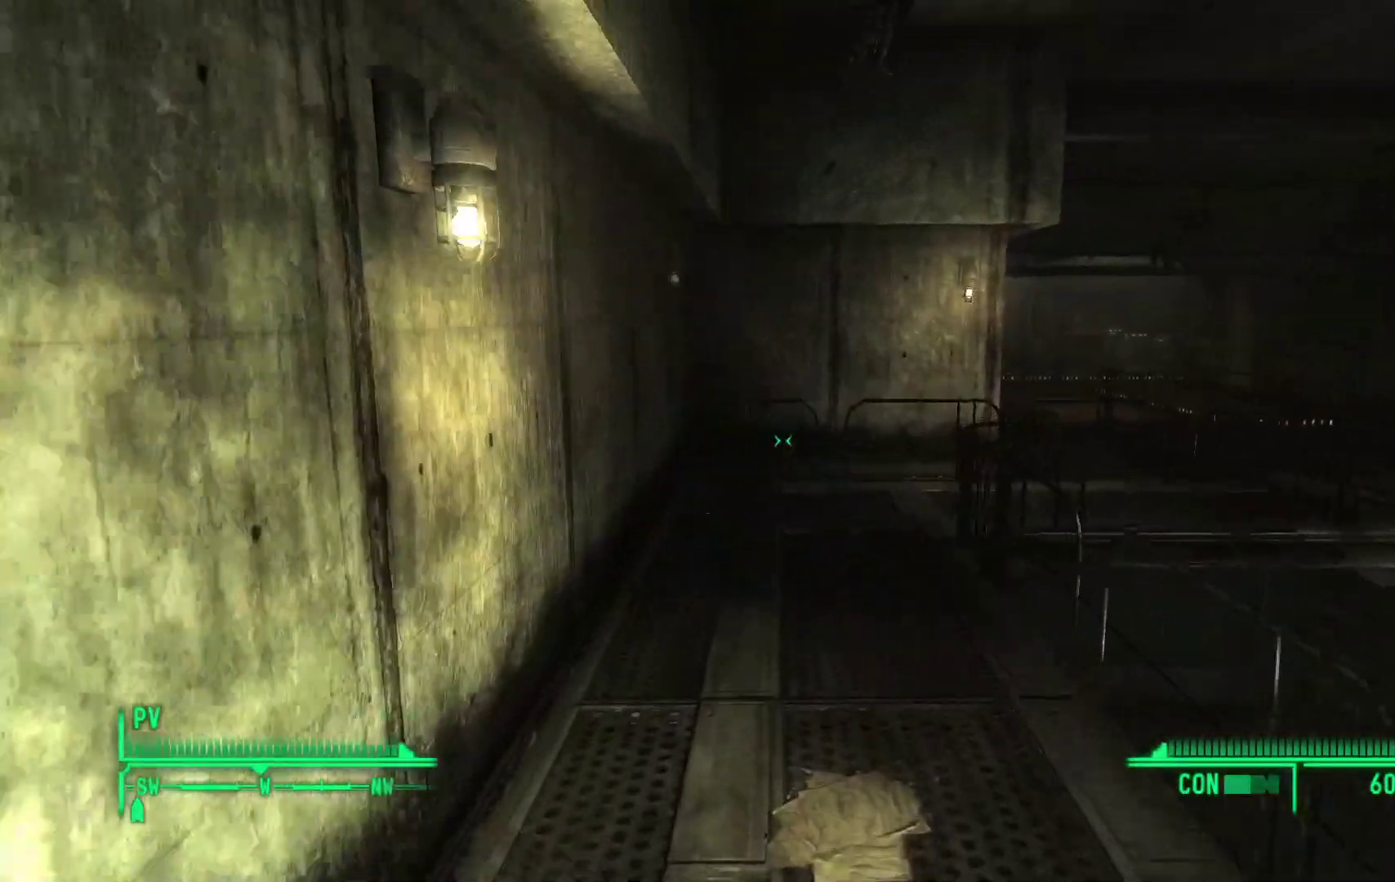
{"buttons": [], "left_stick": "up", "right_stick": "center", "events": [[83, "right_stick", "right"], [383, "right_stick", "center"]]}
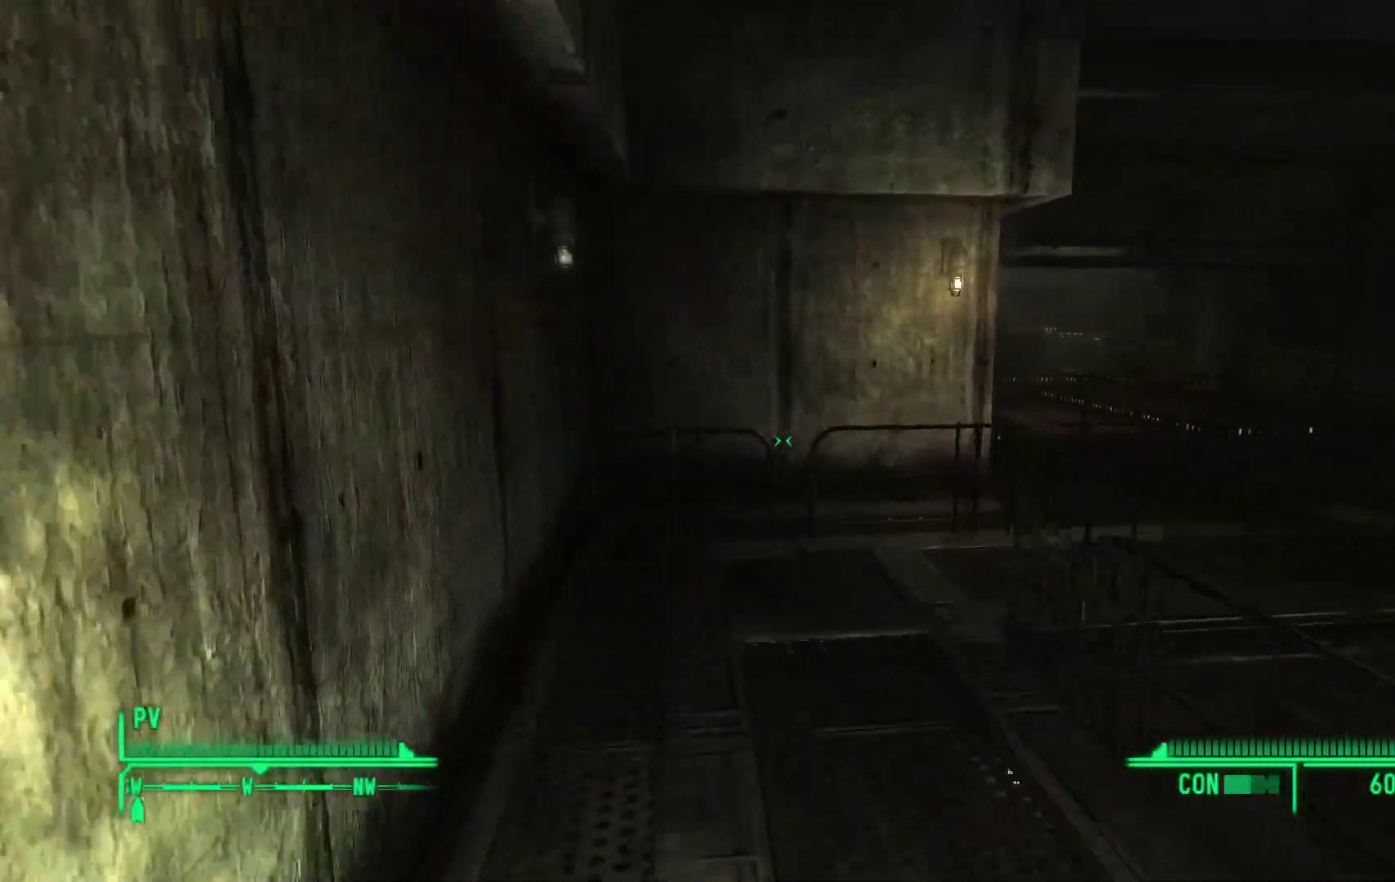
{"buttons": [], "left_stick": "up", "right_stick": "right", "events": [[183, "right_stick", "down-right"], [233, "right_stick", "right"]]}
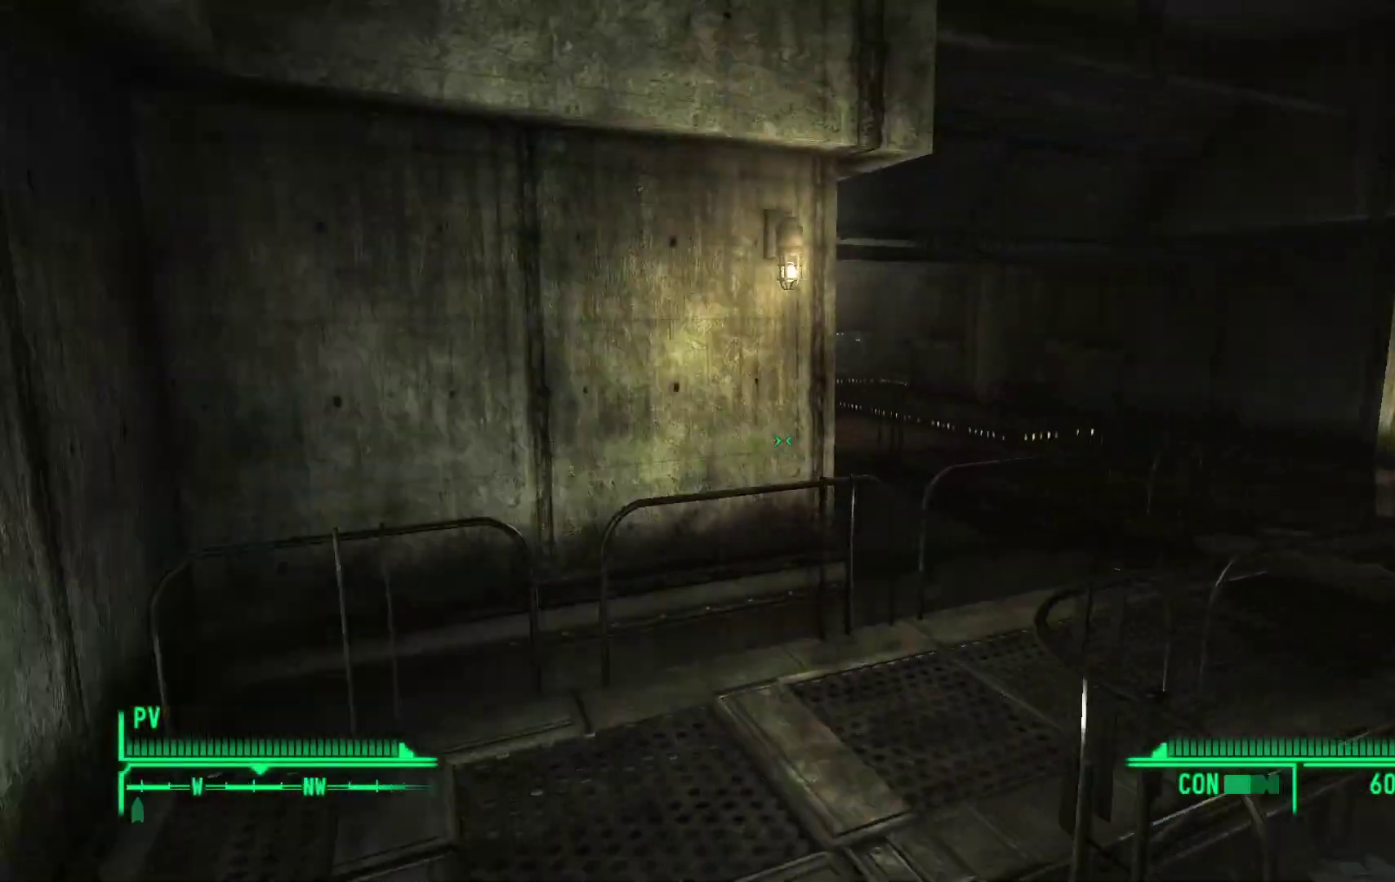
{"buttons": [], "left_stick": "up", "right_stick": "right", "events": []}
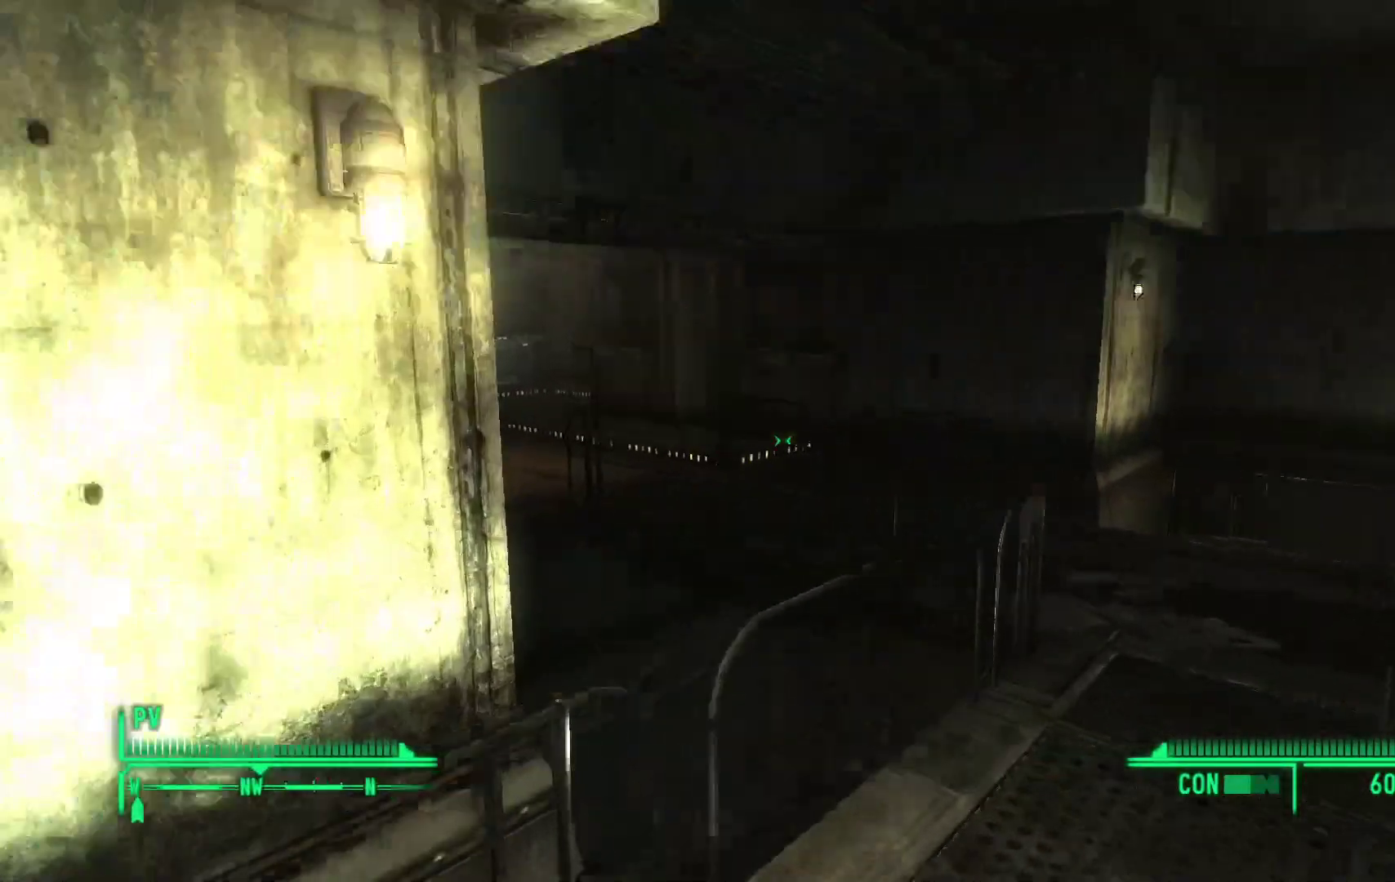
{"buttons": [], "left_stick": "up", "right_stick": "center", "events": [[50, "right_stick", "center"]]}
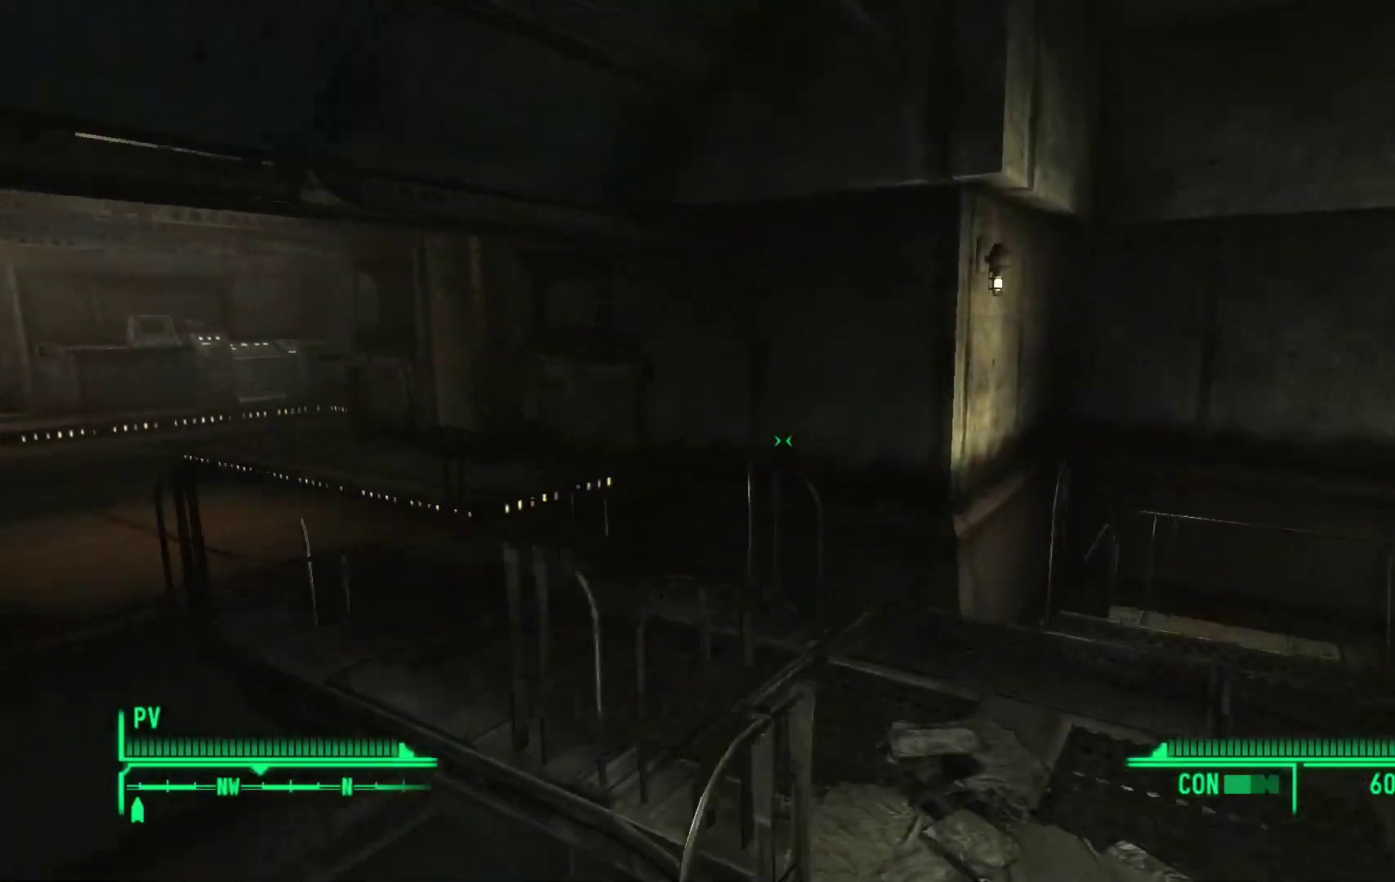
{"buttons": [], "left_stick": "up", "right_stick": "left", "events": [[183, "right_stick", "left"]]}
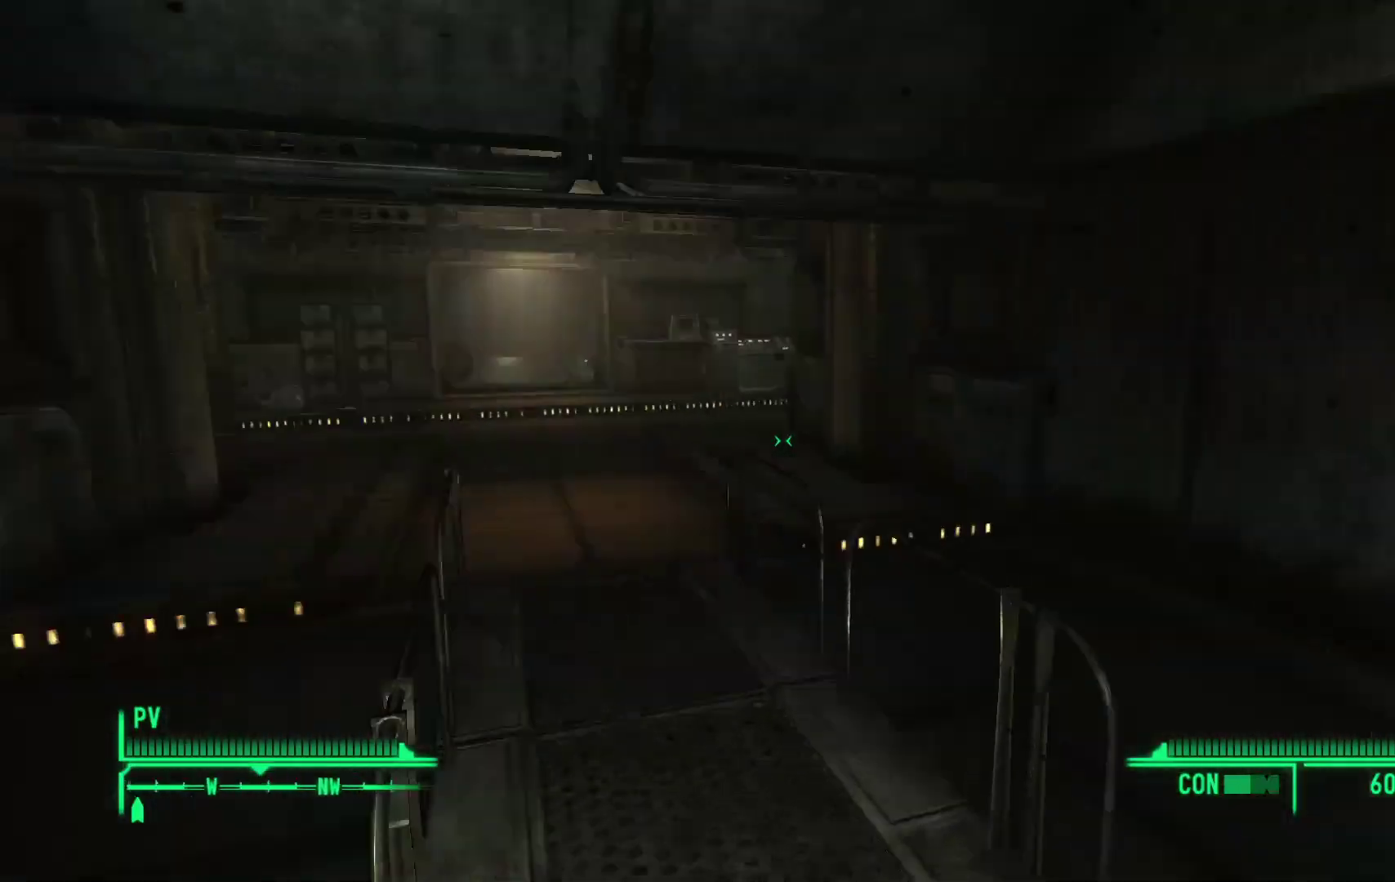
{"buttons": [], "left_stick": "up", "right_stick": "center", "events": [[100, "right_stick", "center"]]}
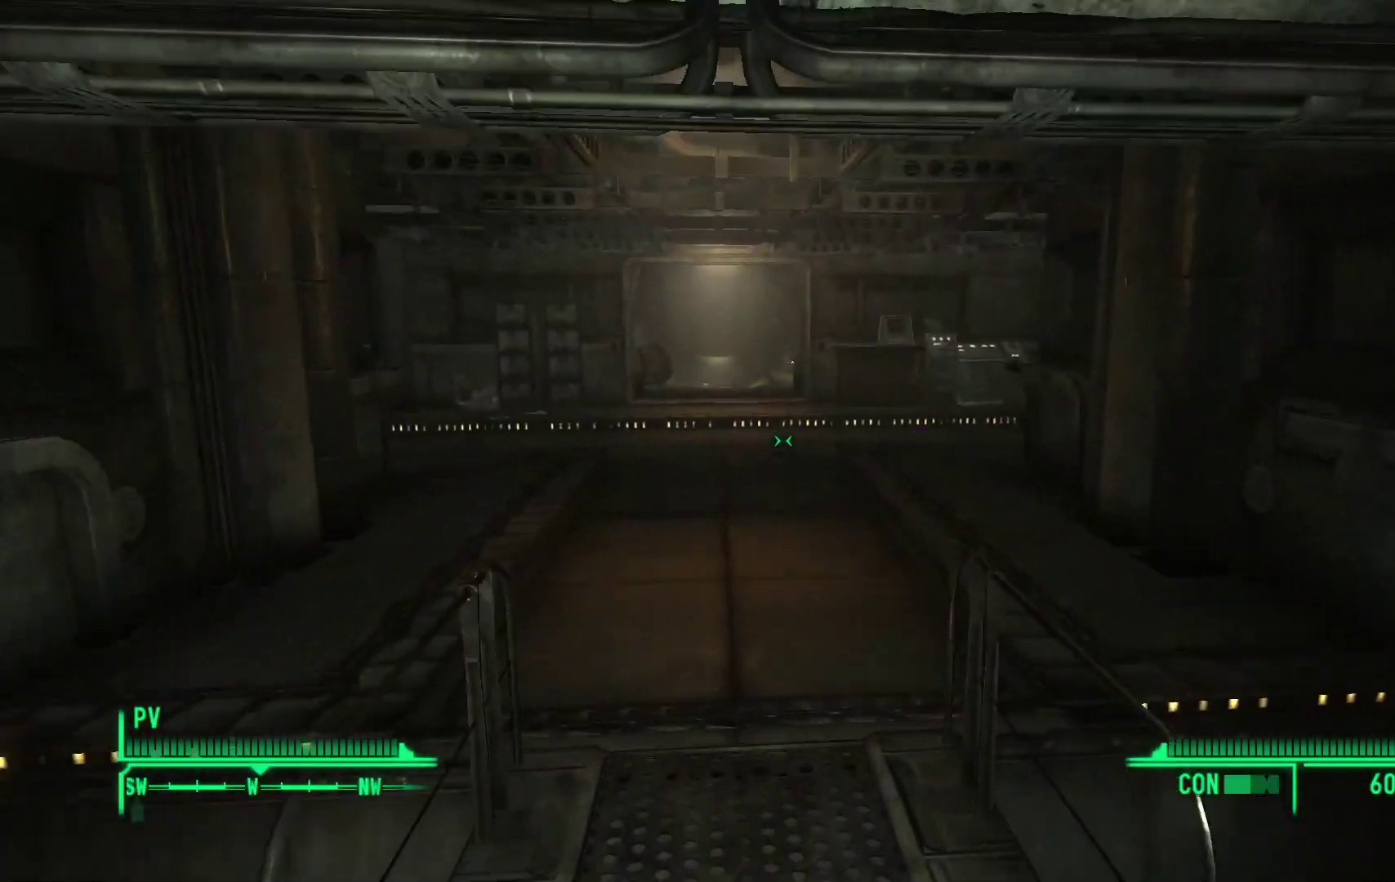
{"buttons": [], "left_stick": "up", "right_stick": "center", "events": [[167, "right_stick", "left"], [317, "right_stick", "center"]]}
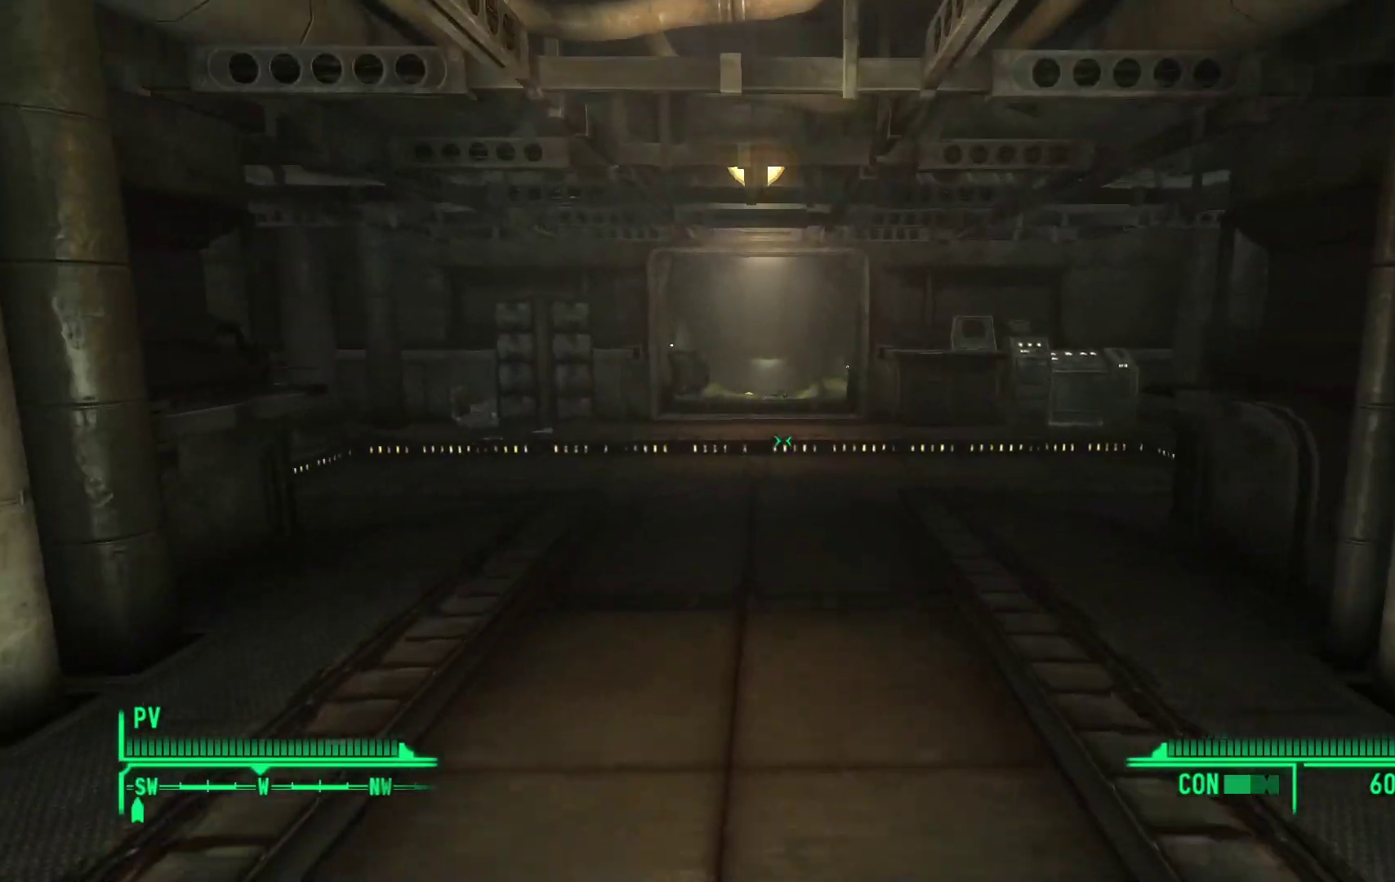
{"buttons": [], "left_stick": "up", "right_stick": "center", "events": []}
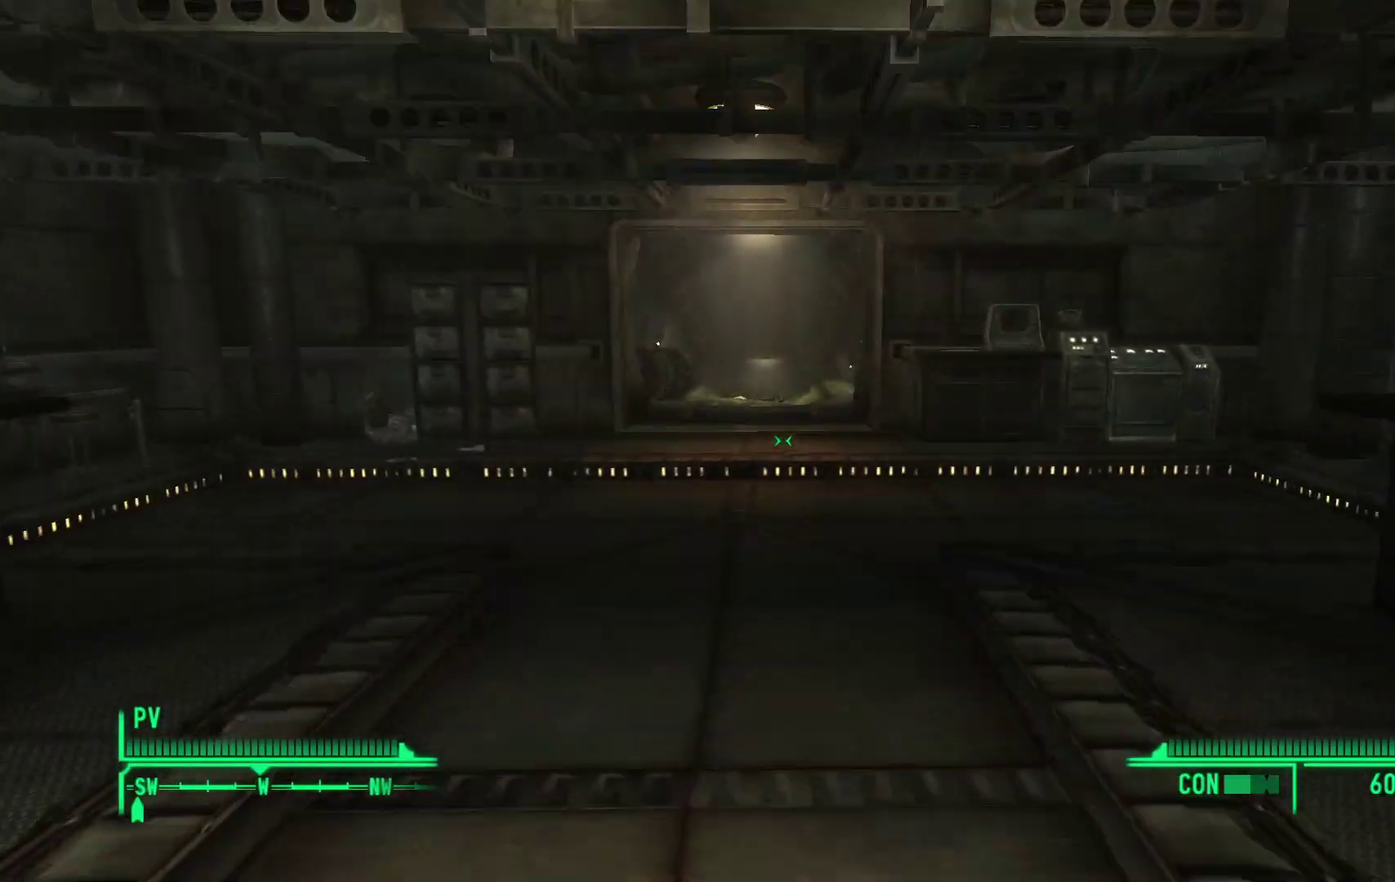
{"buttons": [], "left_stick": "up", "right_stick": "center", "events": []}
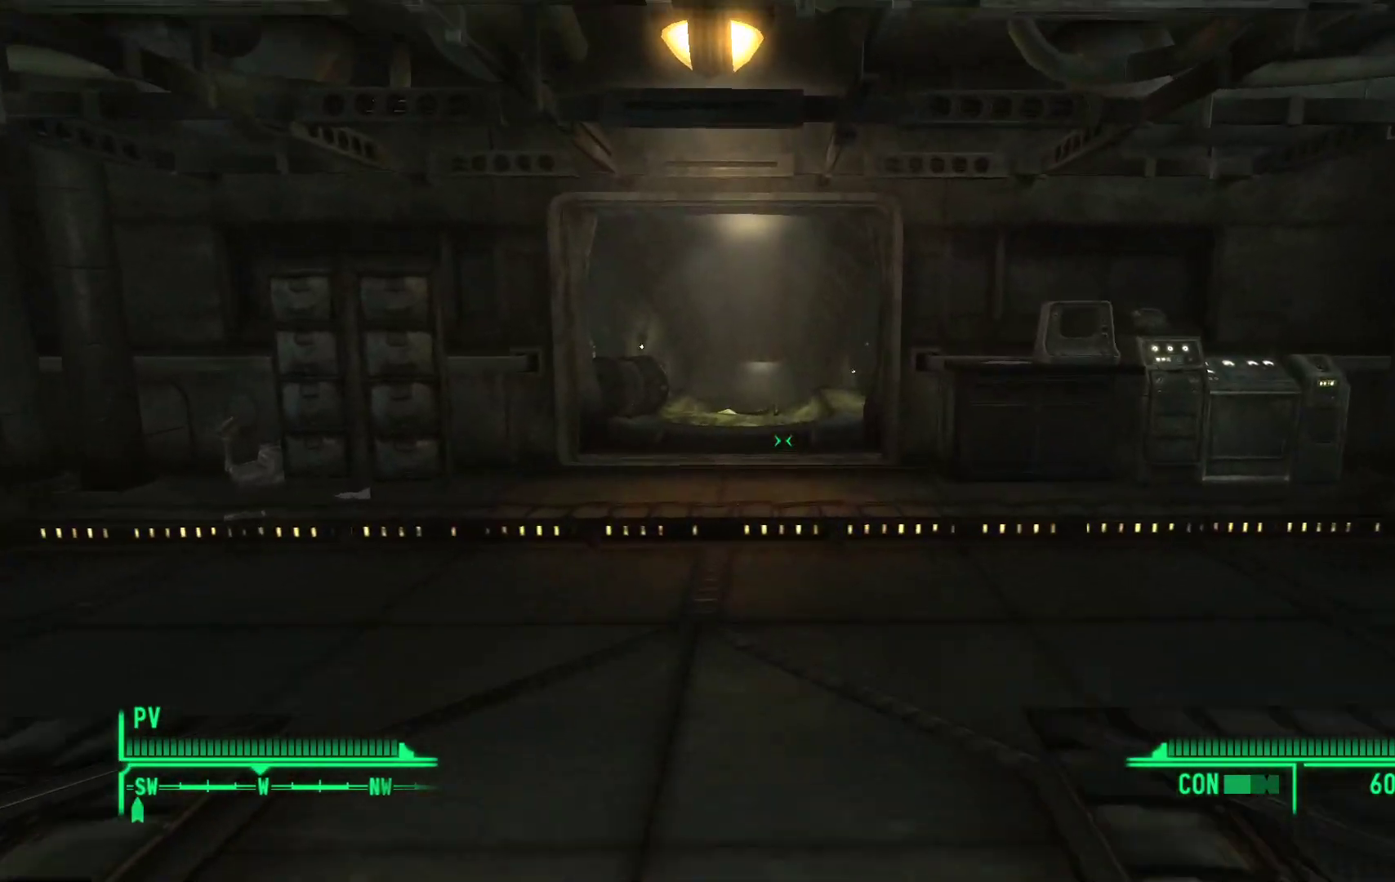
{"buttons": [], "left_stick": "up", "right_stick": "center", "events": []}
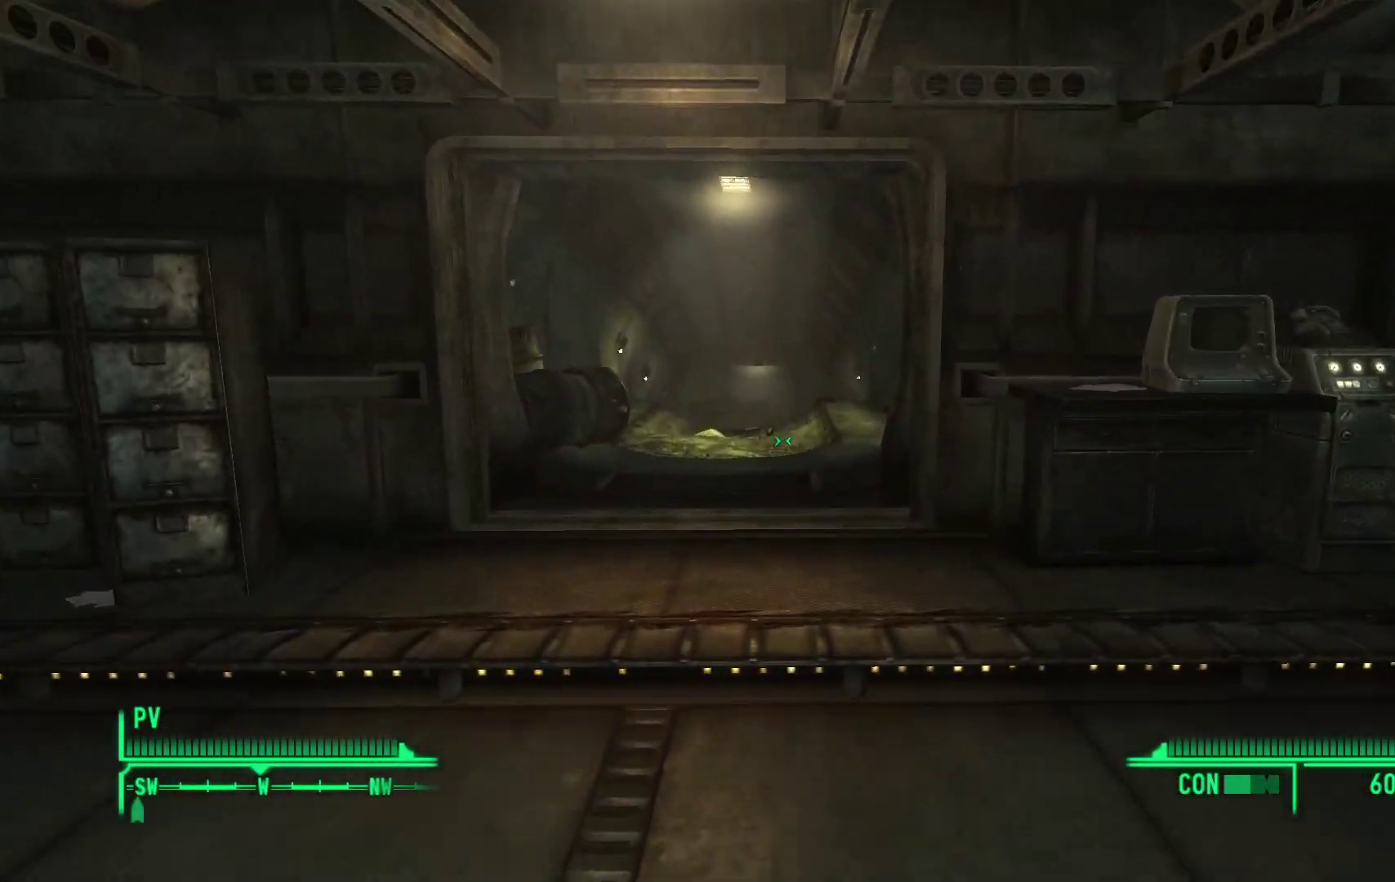
{"buttons": [], "left_stick": "up", "right_stick": "center", "events": []}
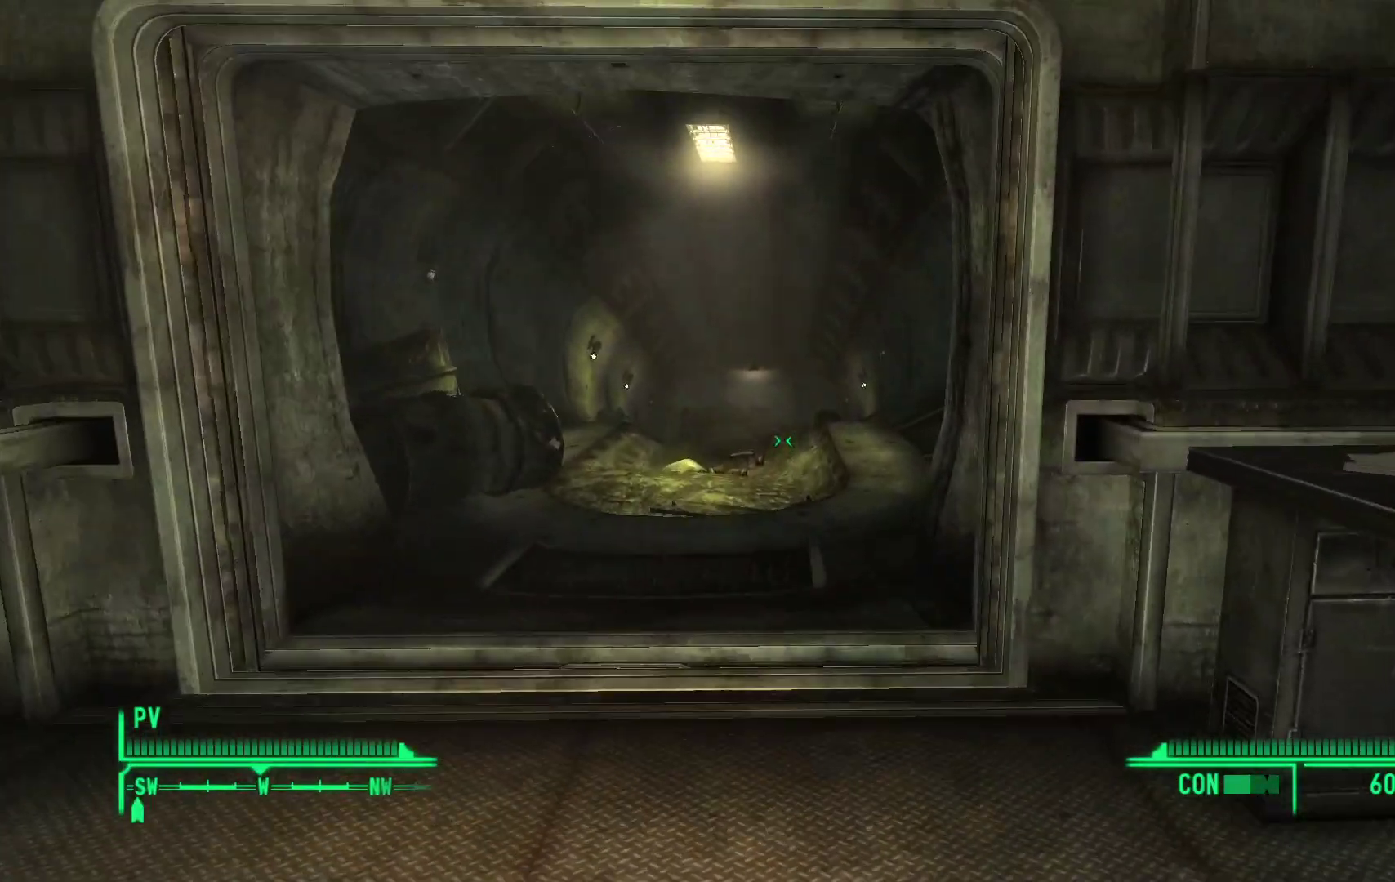
{"buttons": [], "left_stick": "up", "right_stick": "center", "events": []}
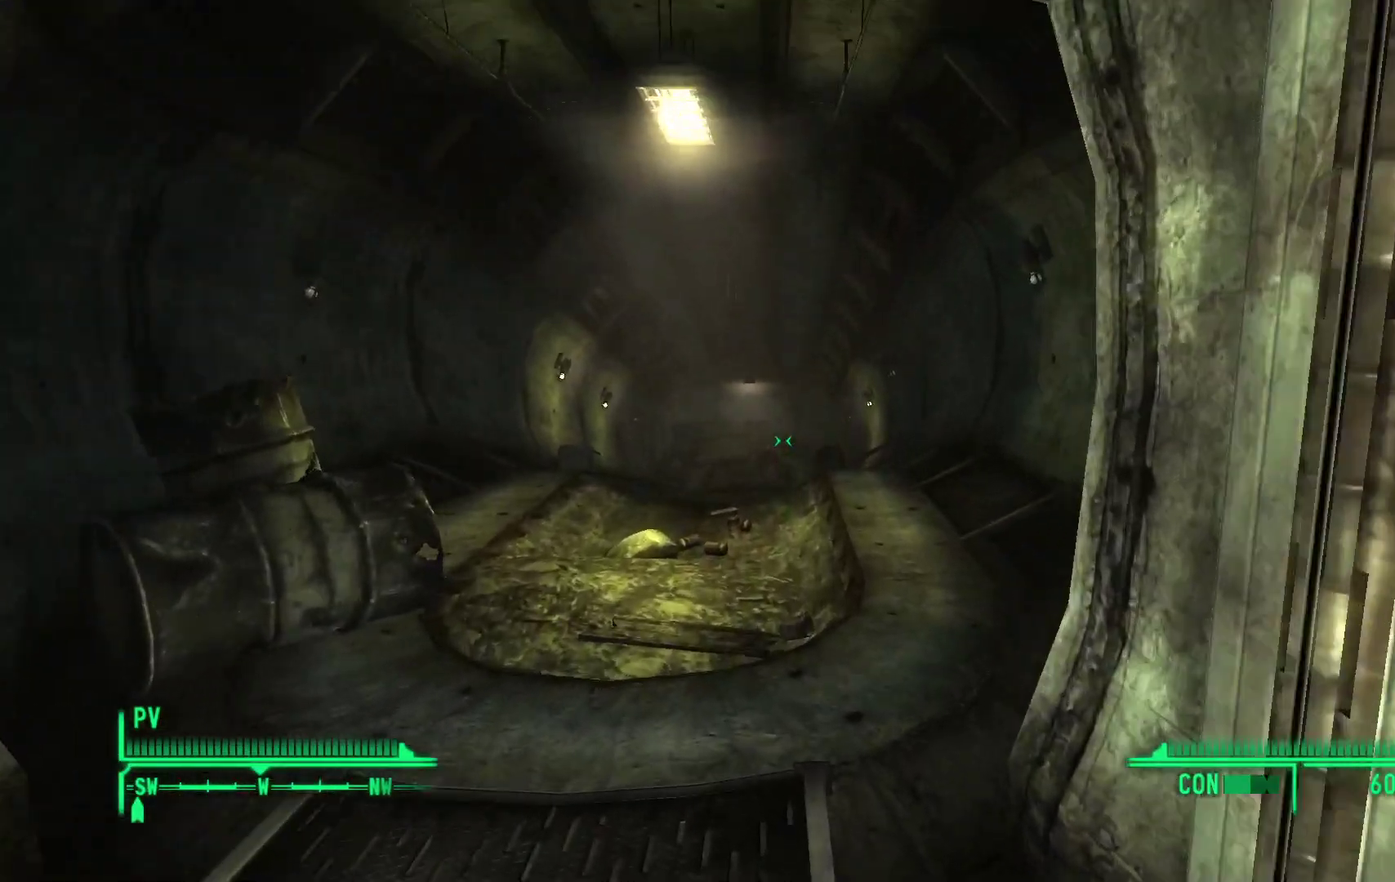
{"buttons": [], "left_stick": "up", "right_stick": "center", "events": []}
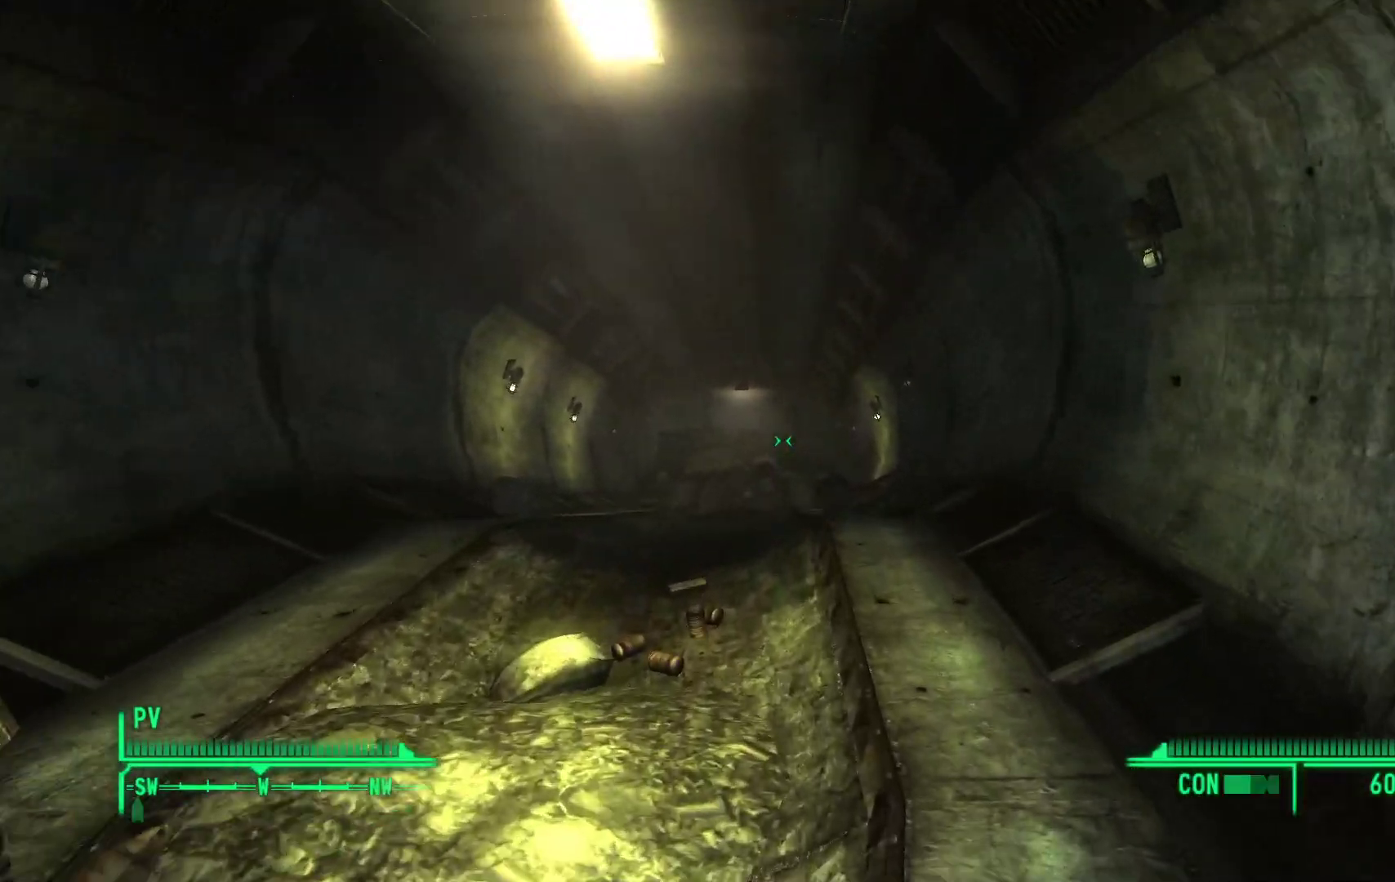
{"buttons": [], "left_stick": "up", "right_stick": "center", "events": []}
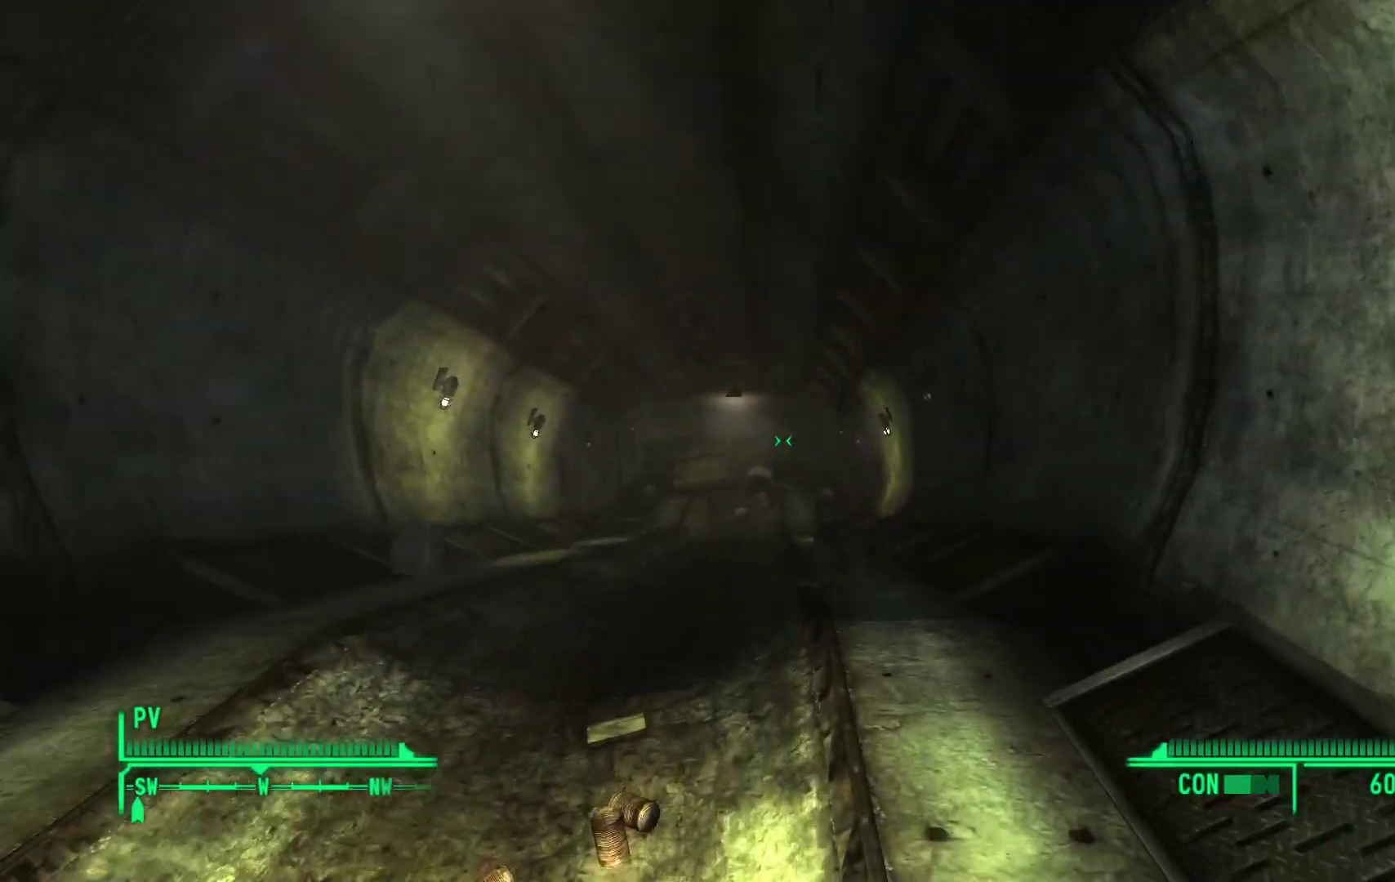
{"buttons": [], "left_stick": "up", "right_stick": "center", "events": []}
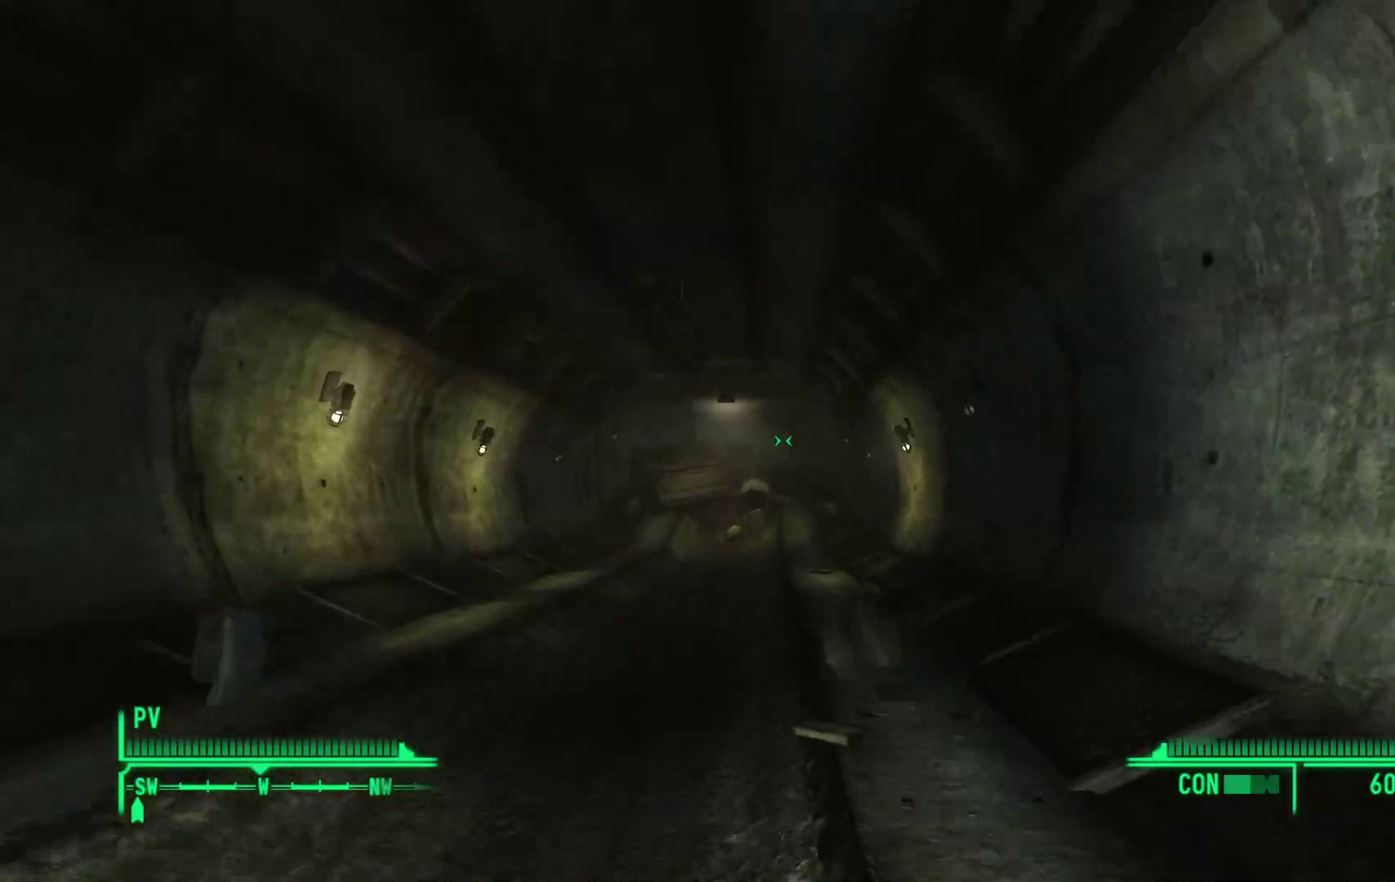
{"buttons": [], "left_stick": "up", "right_stick": "center", "events": []}
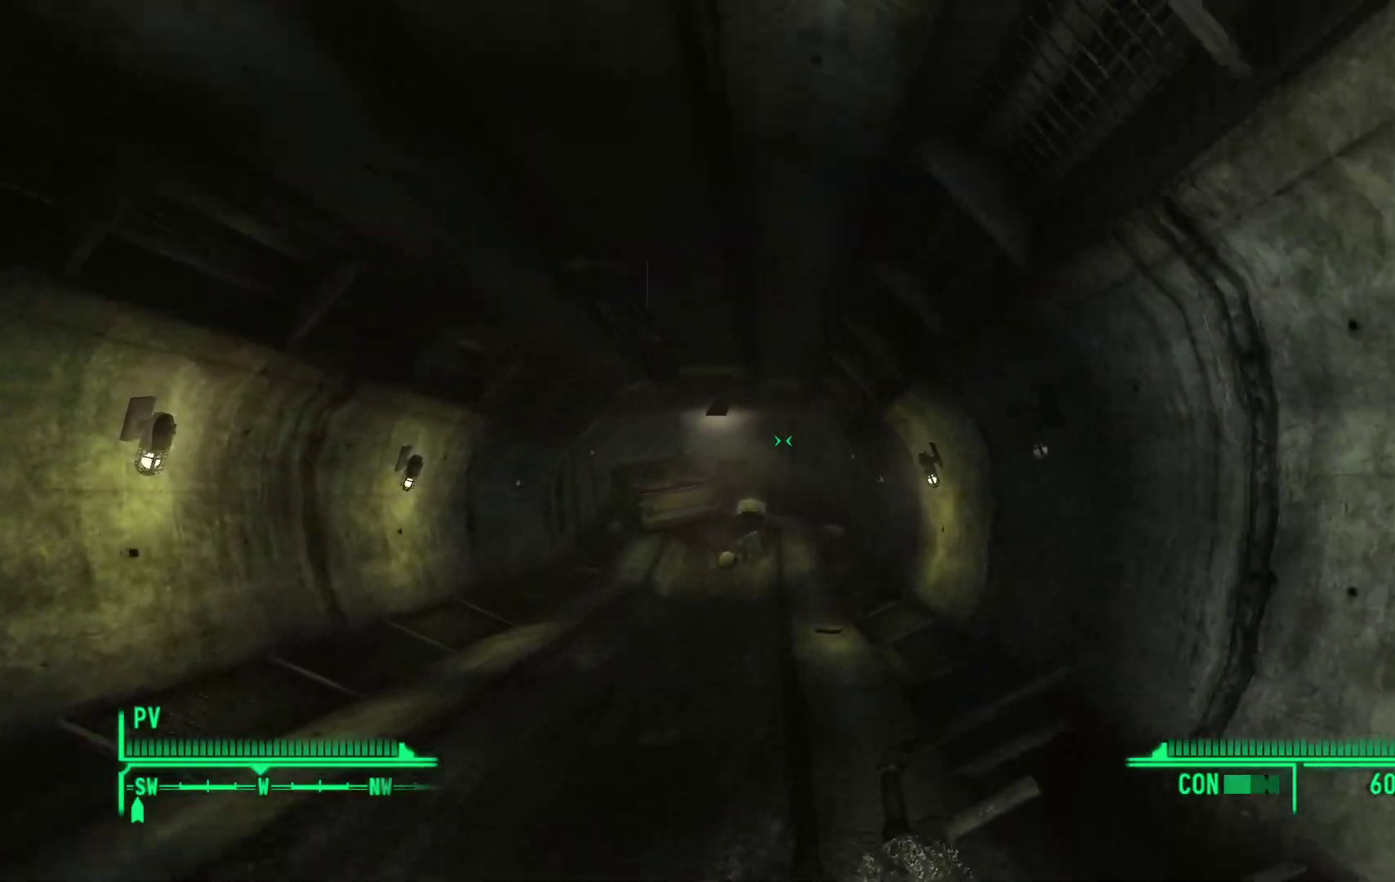
{"buttons": [], "left_stick": "up", "right_stick": "center", "events": []}
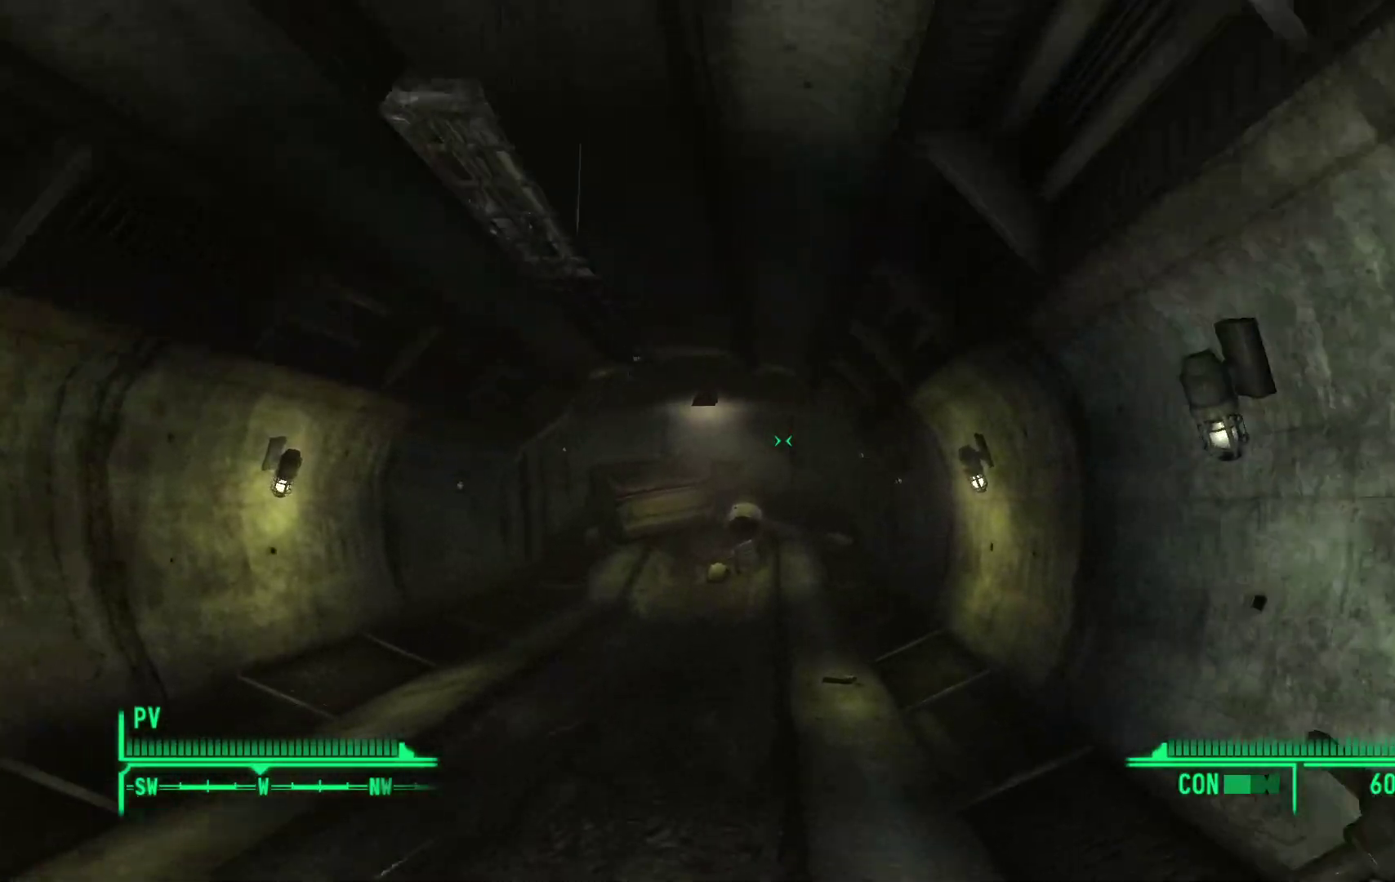
{"buttons": [], "left_stick": "up", "right_stick": "center", "events": []}
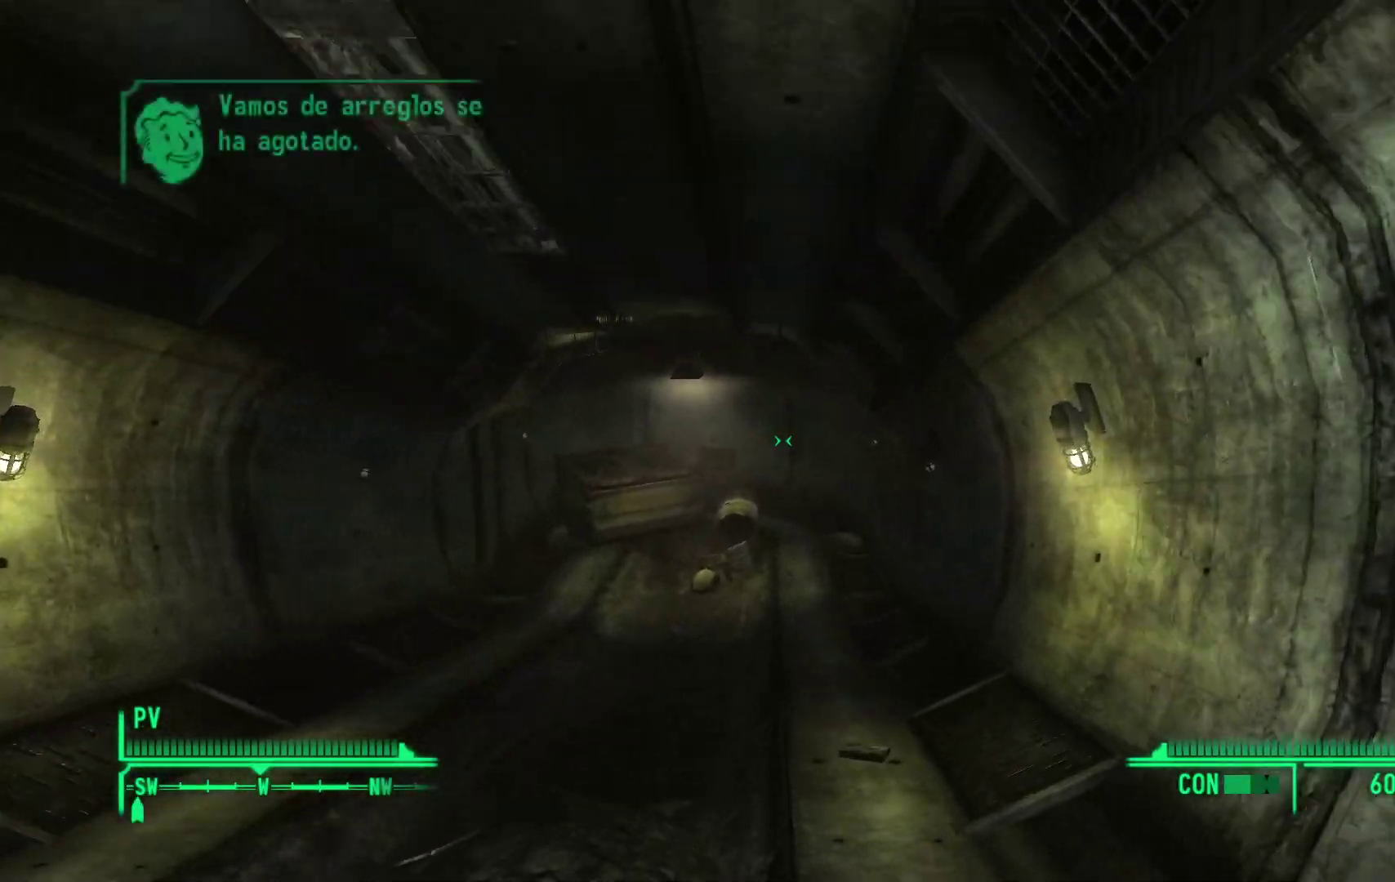
{"buttons": [], "left_stick": "up", "right_stick": "center", "events": []}
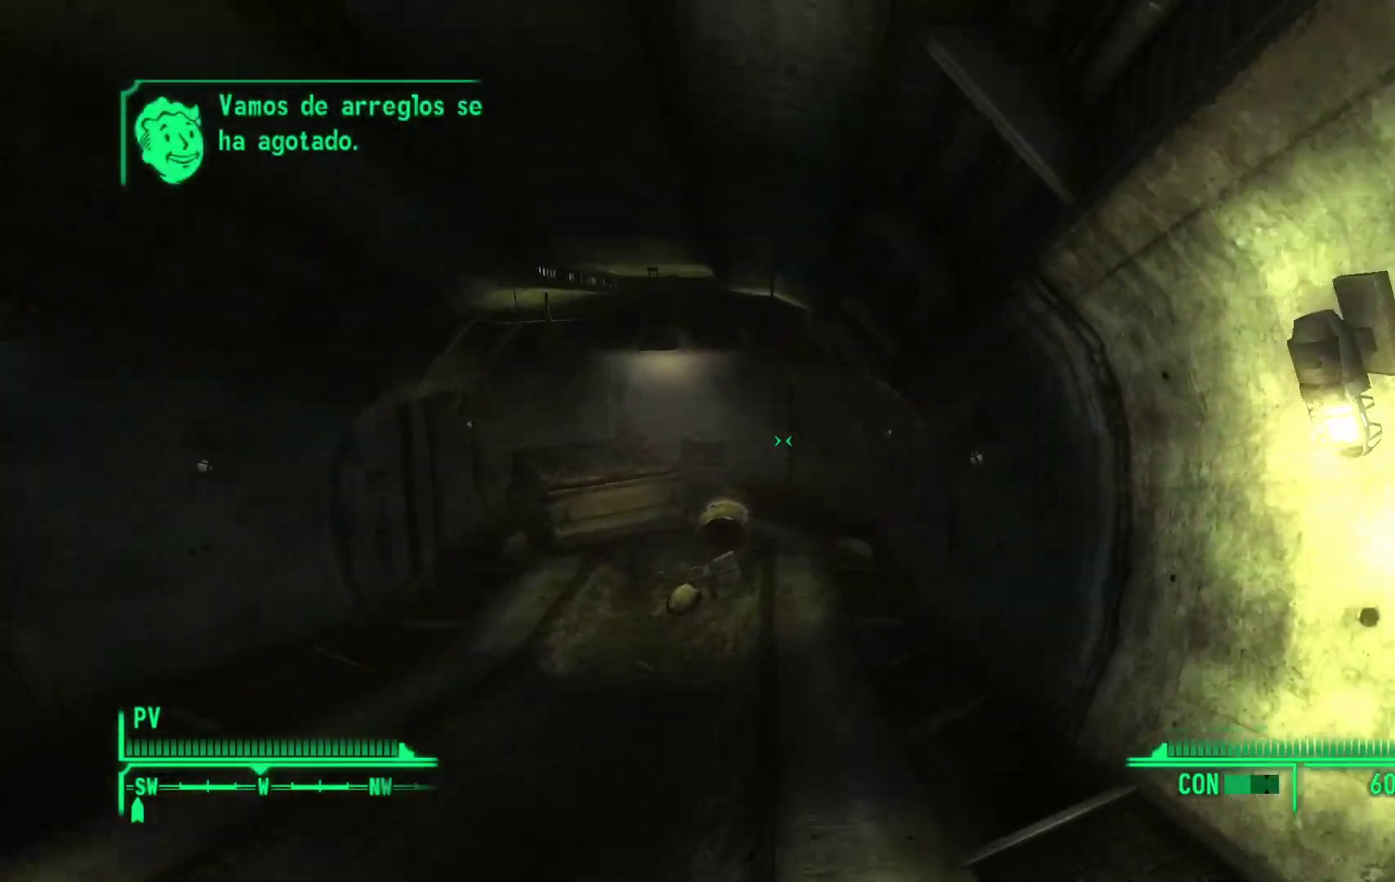
{"buttons": [], "left_stick": "up", "right_stick": "center", "events": []}
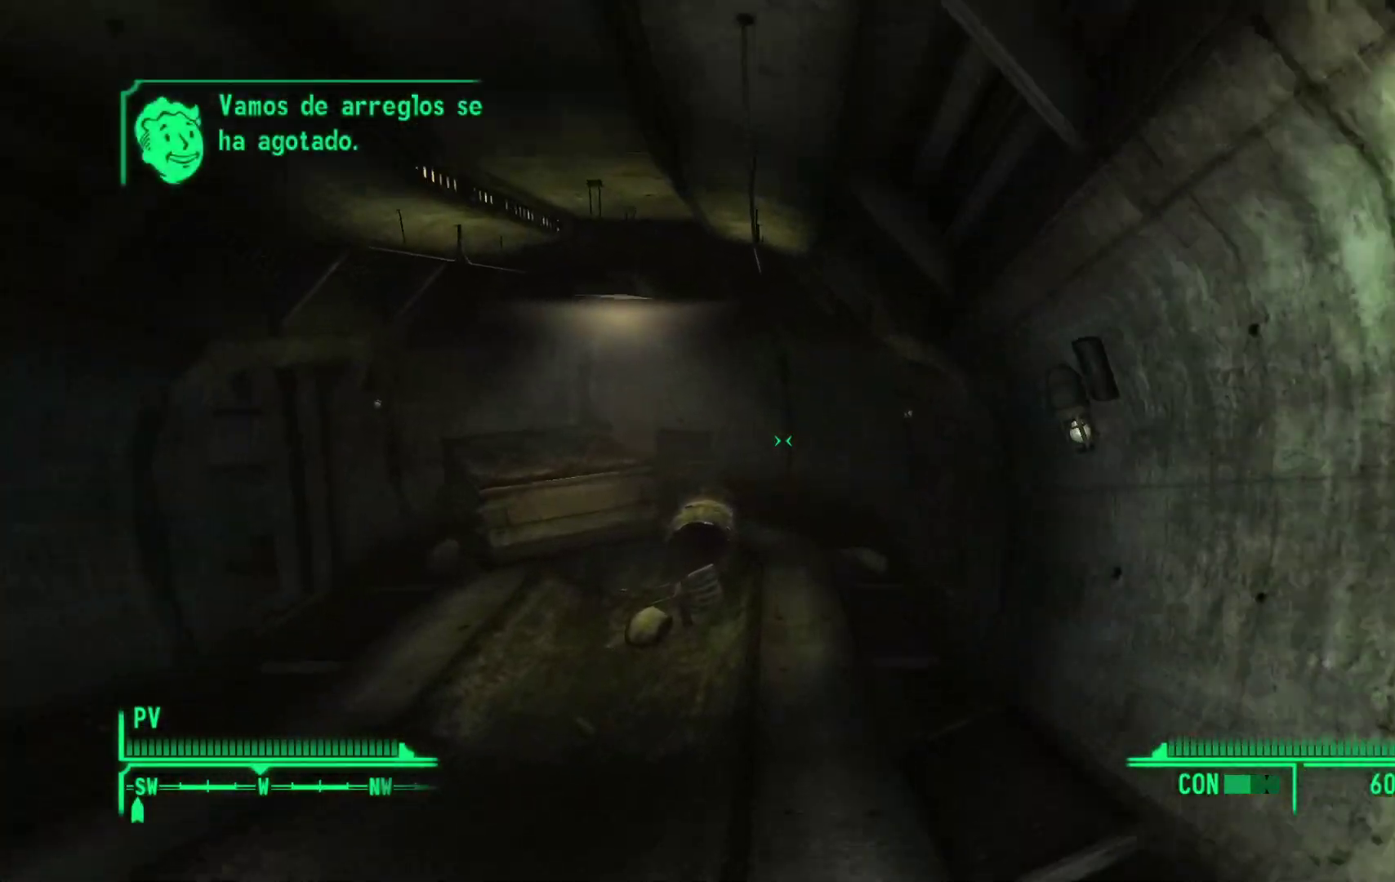
{"buttons": [], "left_stick": "up", "right_stick": "center", "events": [[67, "right_stick", "left"], [383, "right_stick", "center"]]}
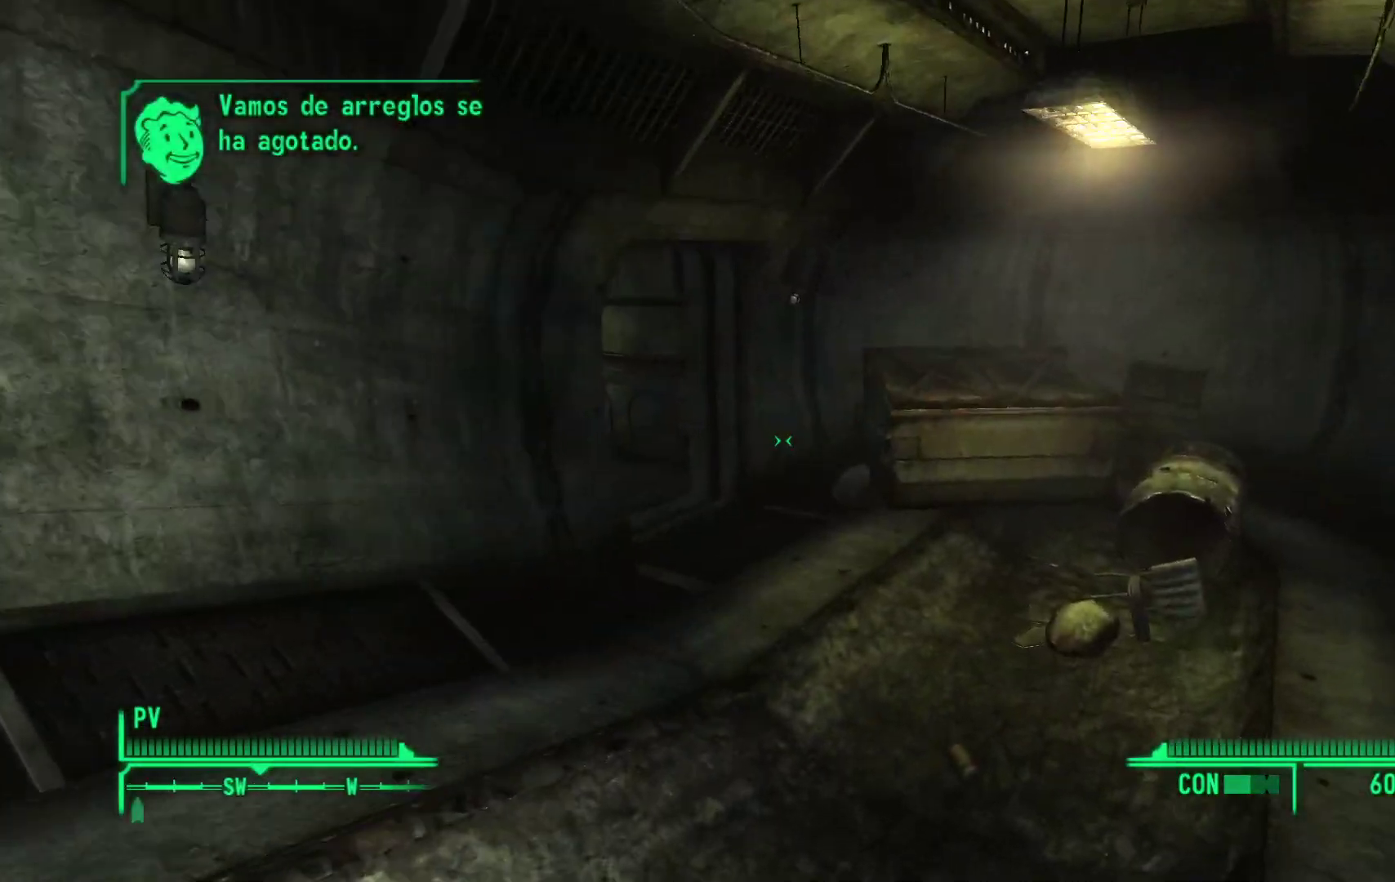
{"buttons": [], "left_stick": "up", "right_stick": "center", "events": [[267, "right_stick", "left"], [500, "right_stick", "center"]]}